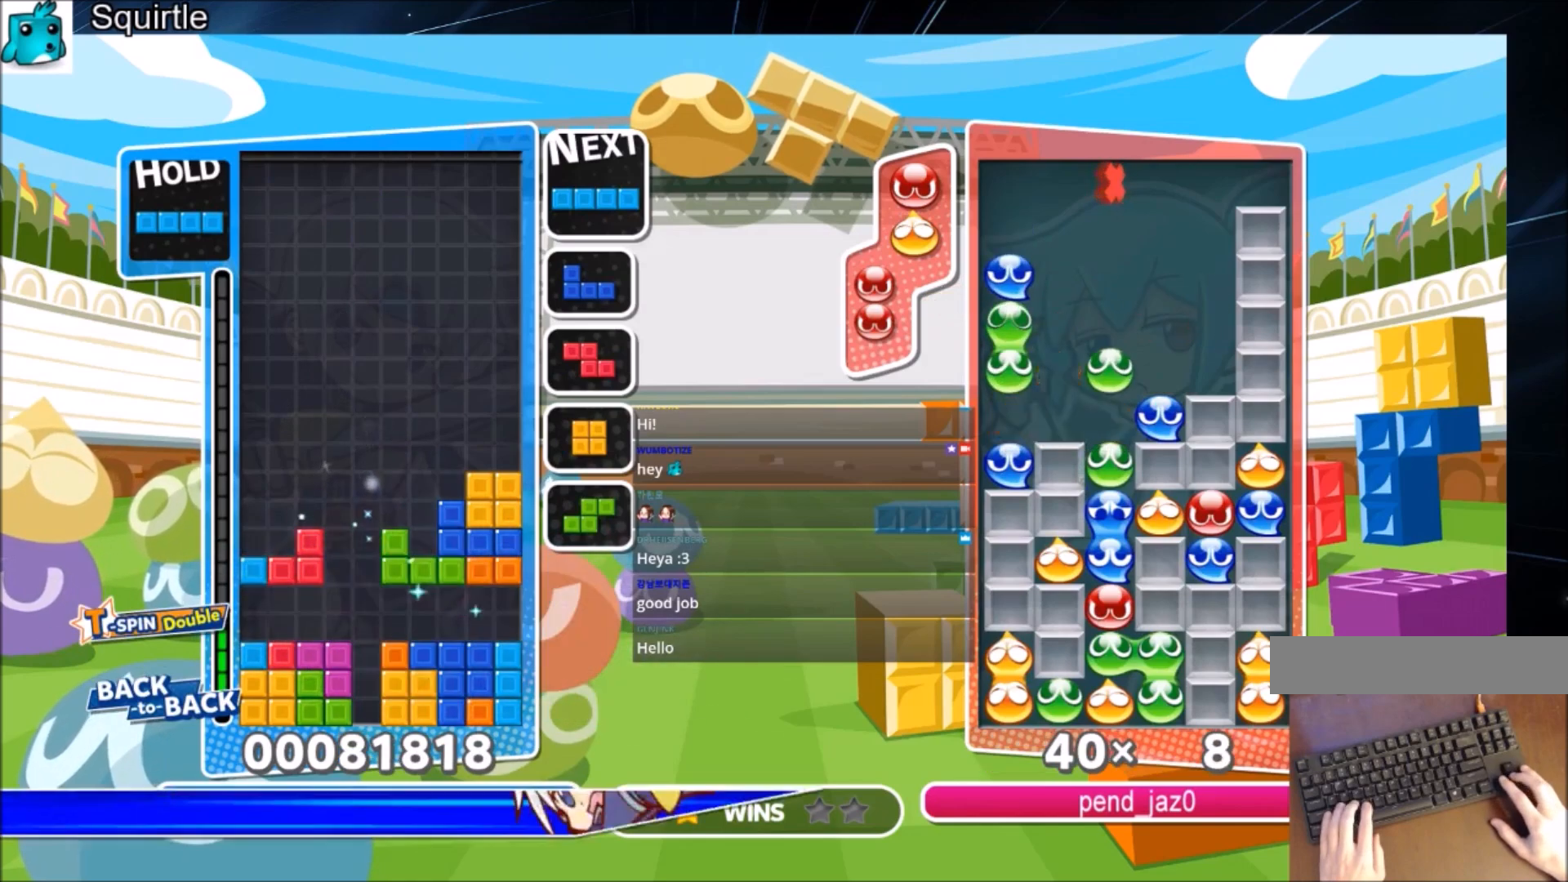
Gameplay with keyboard; each line is a JSON object with the keys held at the frame after it. "events" lists presses ("down") and releases ("up") of "c", "down", "left", "right", "shift", "up", "x" and "z" between this image and that frame as [ms after this image, input, new state], when the widget could be followed in between. No other keys are recorded. Mouse input is not recorded.
{"keys": [], "events": [[267, "left", "down"], [300, "z", "down"], [333, "down", "down"], [400, "left", "up"], [433, "down", "up"], [433, "z", "up"]]}
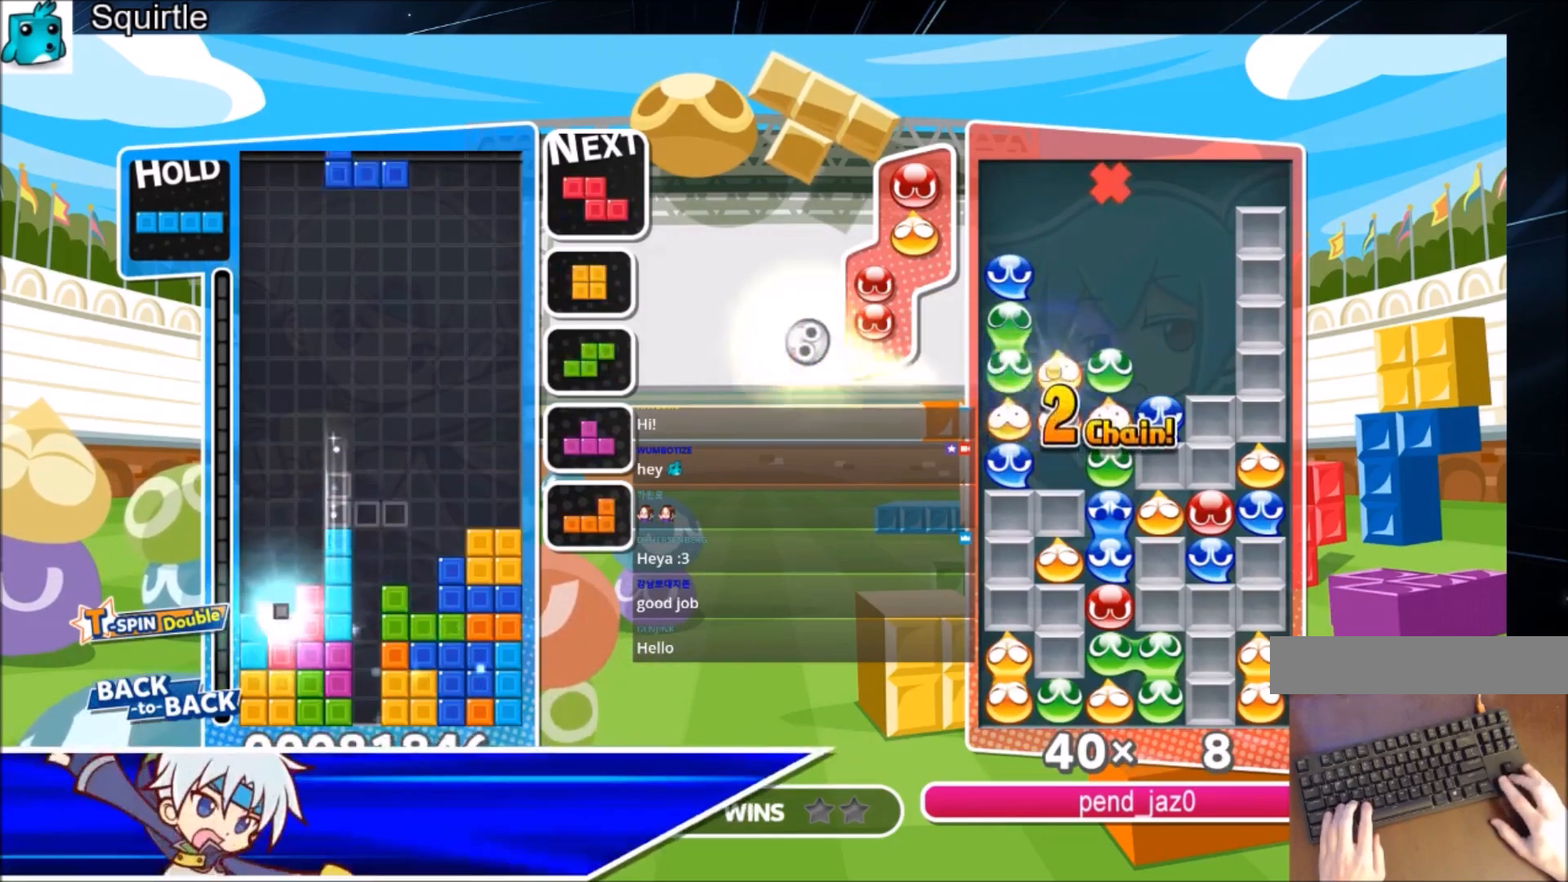
{"keys": ["left"], "events": [[33, "right", "down"], [67, "x", "down"], [134, "right", "up"], [234, "right", "down"], [234, "x", "up"], [267, "down", "down"], [334, "left", "down"], [367, "right", "up"], [401, "down", "up"]]}
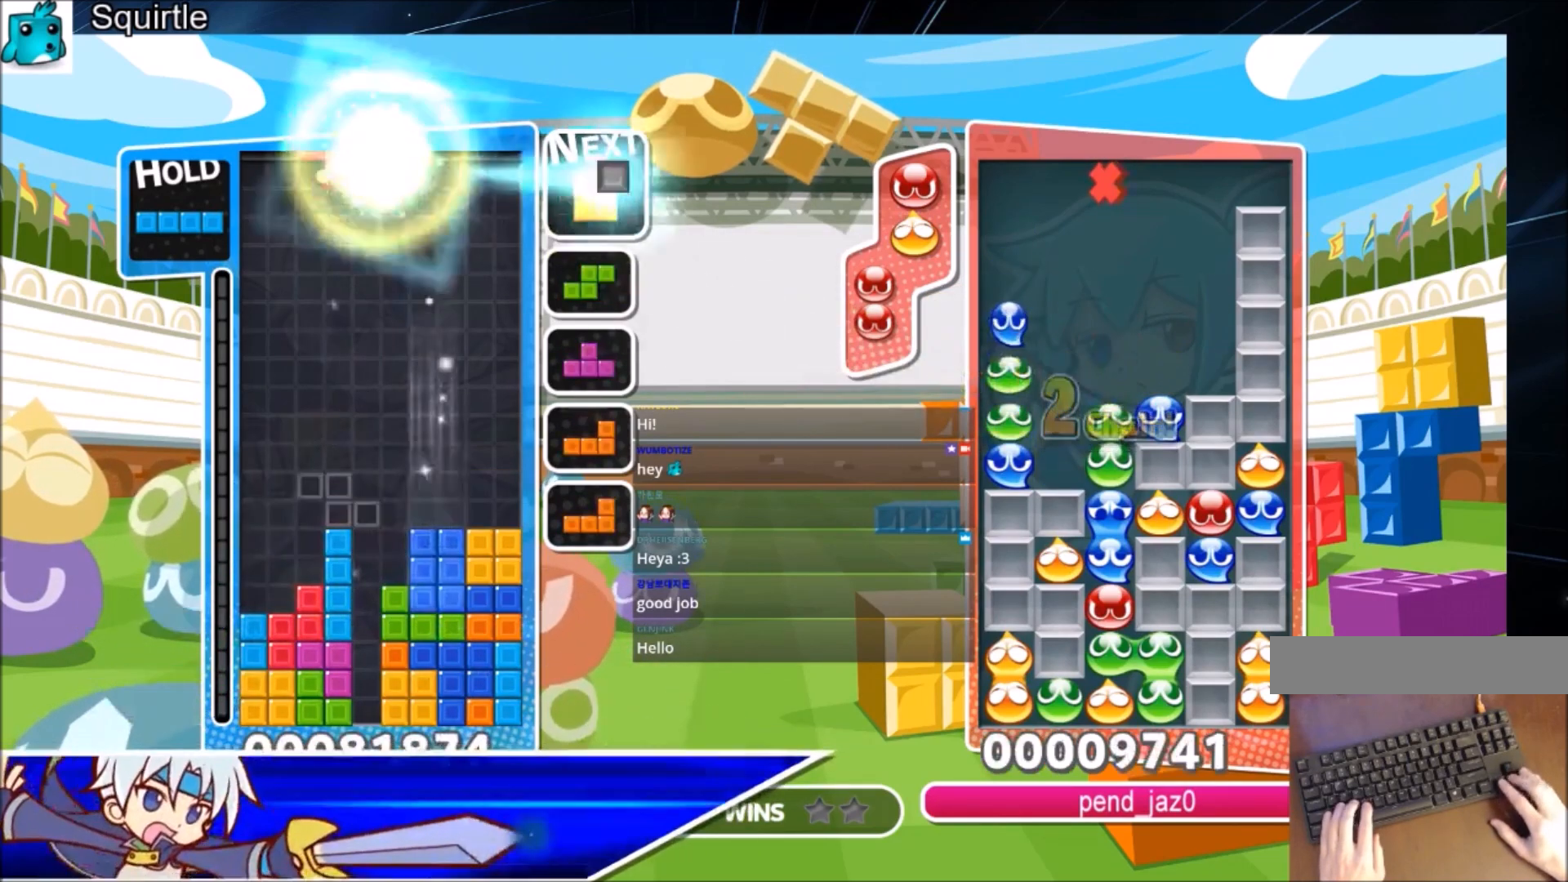
{"keys": ["c"], "events": [[200, "left", "up"], [233, "x", "down"], [300, "down", "down"], [367, "x", "up"], [433, "down", "up"], [467, "c", "down"]]}
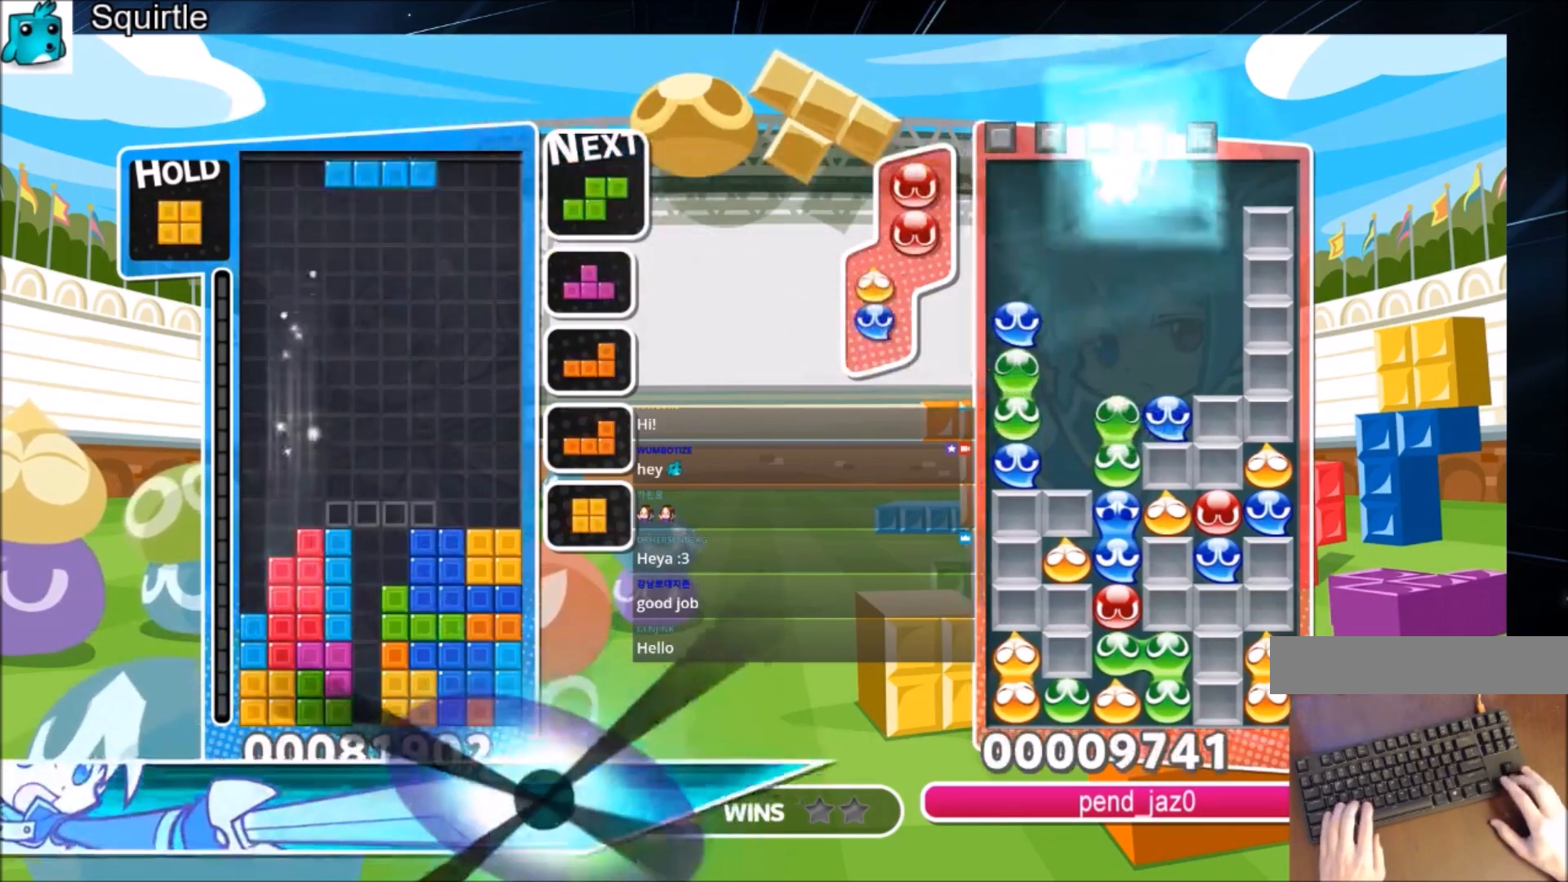
{"keys": ["down"], "events": [[67, "down", "down"], [67, "z", "down"], [167, "c", "up"], [300, "z", "up"]]}
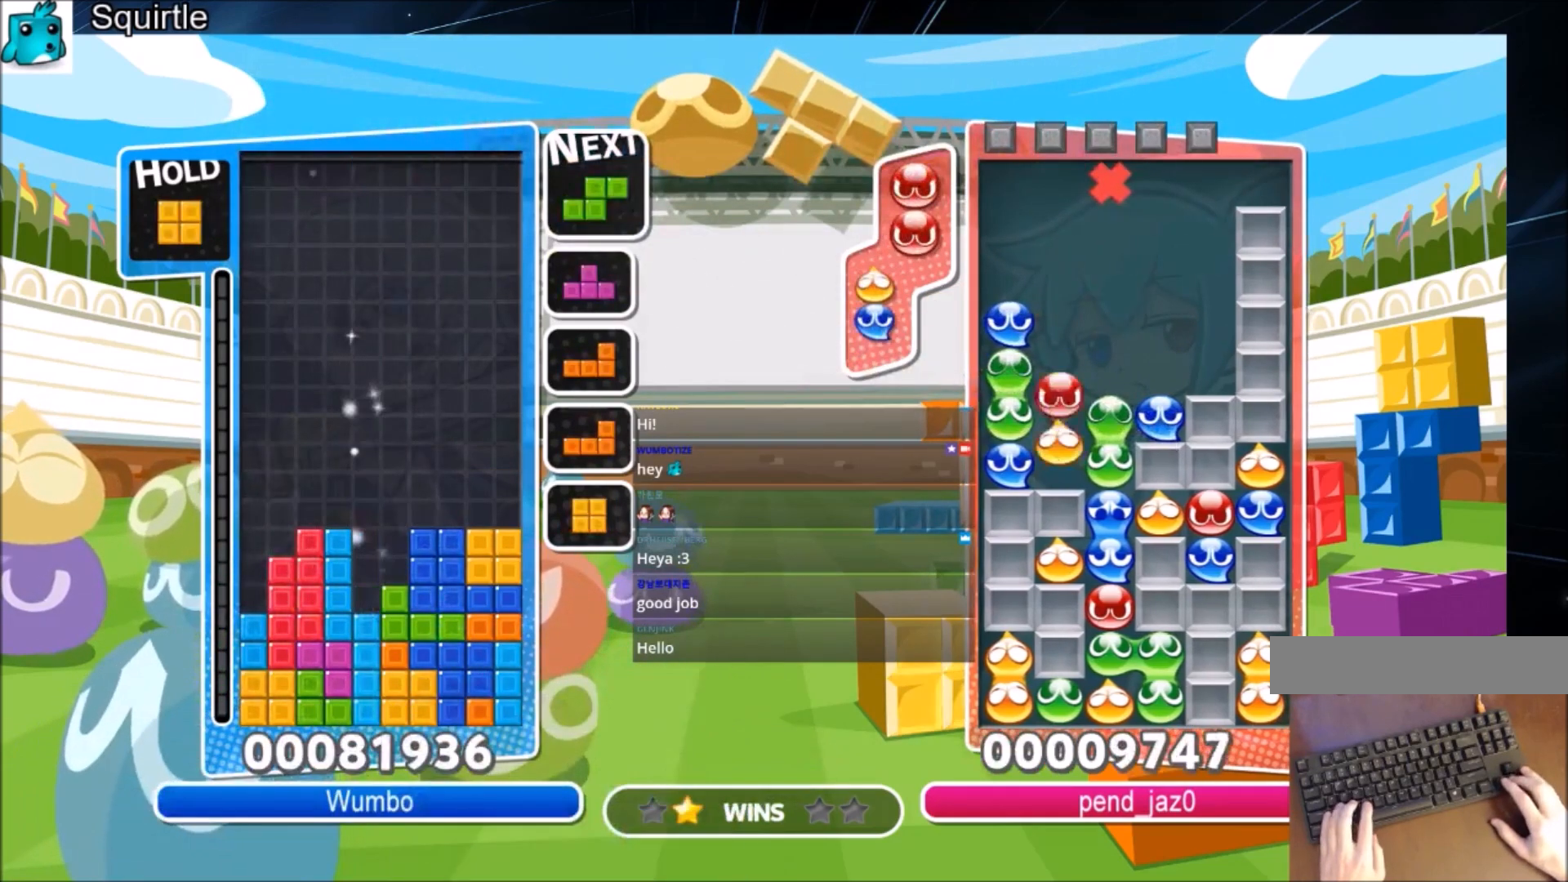
{"keys": ["right"], "events": [[400, "down", "up"], [500, "right", "down"]]}
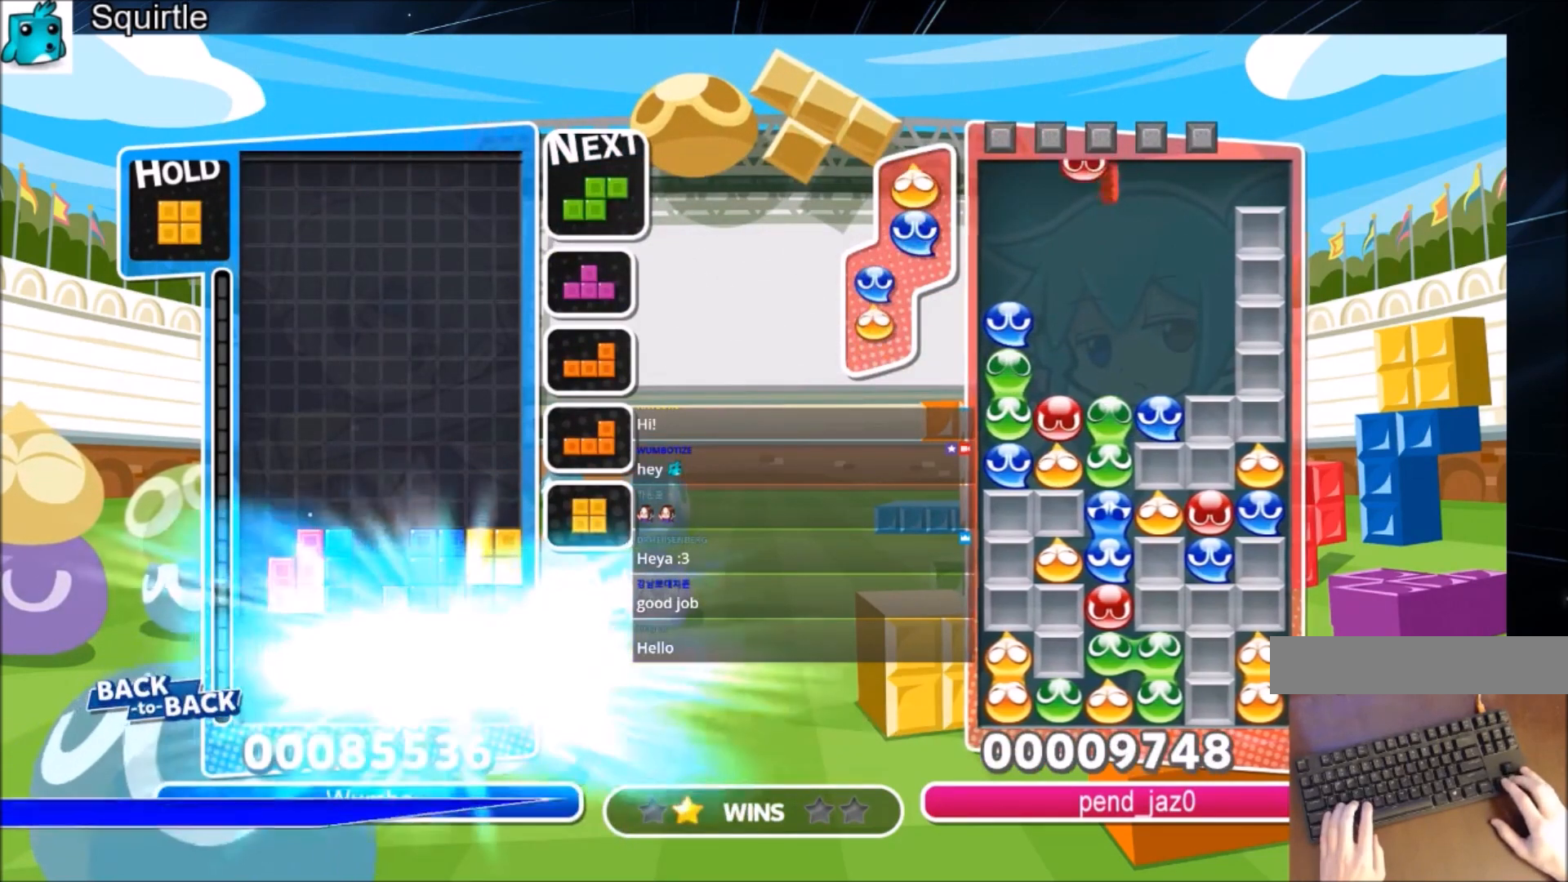
{"keys": ["right"], "events": []}
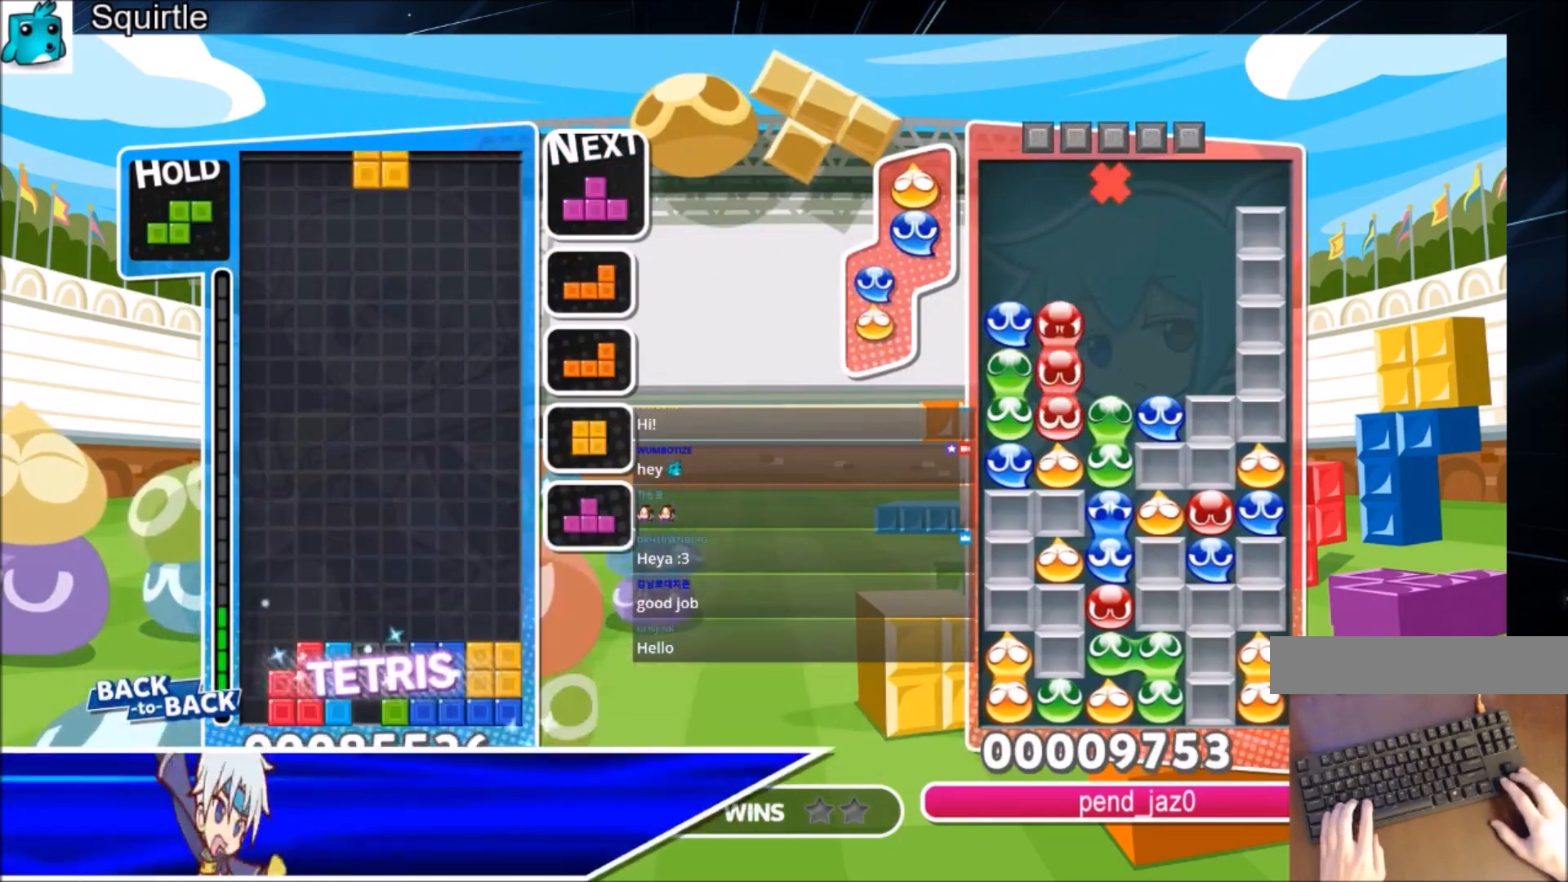
{"keys": ["left"], "events": [[33, "c", "down"], [267, "c", "up"], [267, "left", "down"], [267, "right", "up"], [300, "down", "down"], [433, "down", "up"]]}
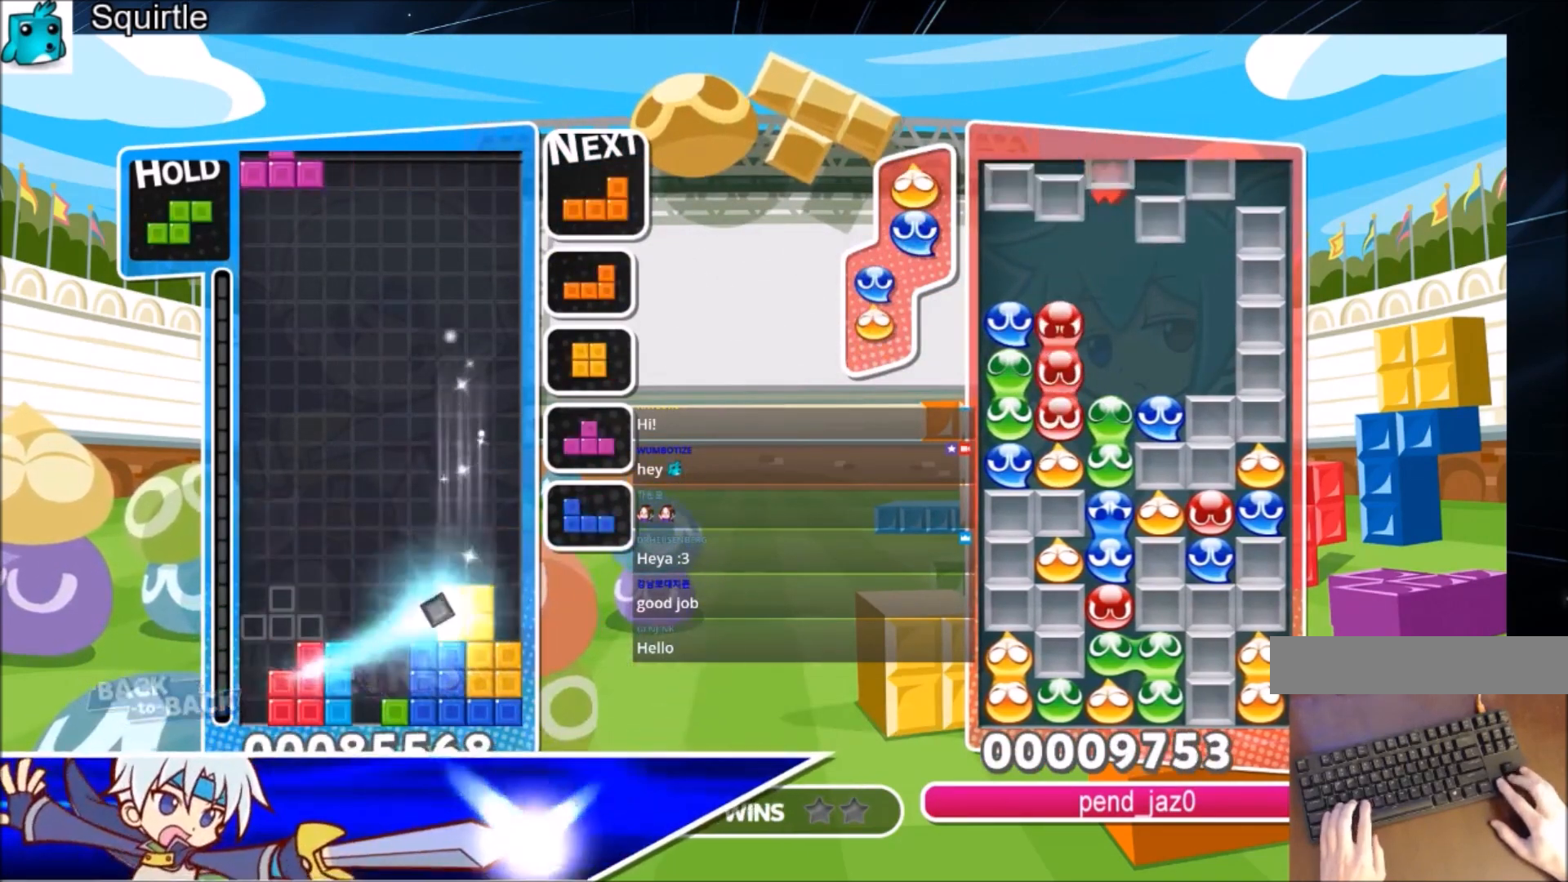
{"keys": ["right", "z"], "events": [[34, "left", "up"], [134, "x", "down"], [167, "down", "down"], [234, "right", "down"], [267, "x", "up"], [300, "down", "up"], [501, "z", "down"]]}
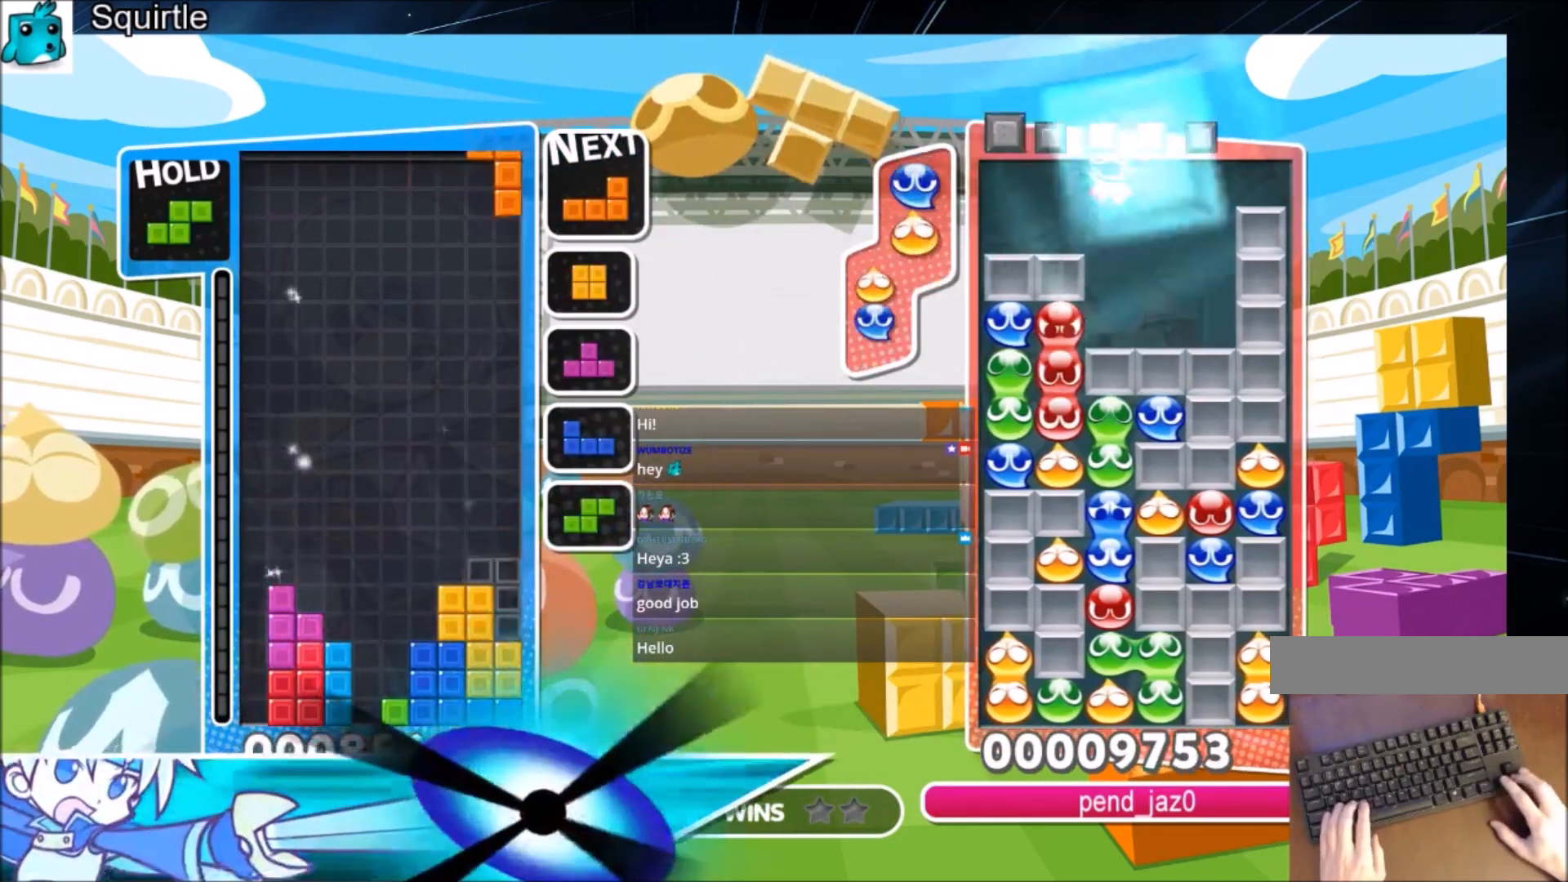
{"keys": ["right", "x"], "events": [[133, "down", "down"], [133, "z", "up"], [233, "down", "up"], [233, "x", "down"], [367, "x", "up"], [433, "x", "down"]]}
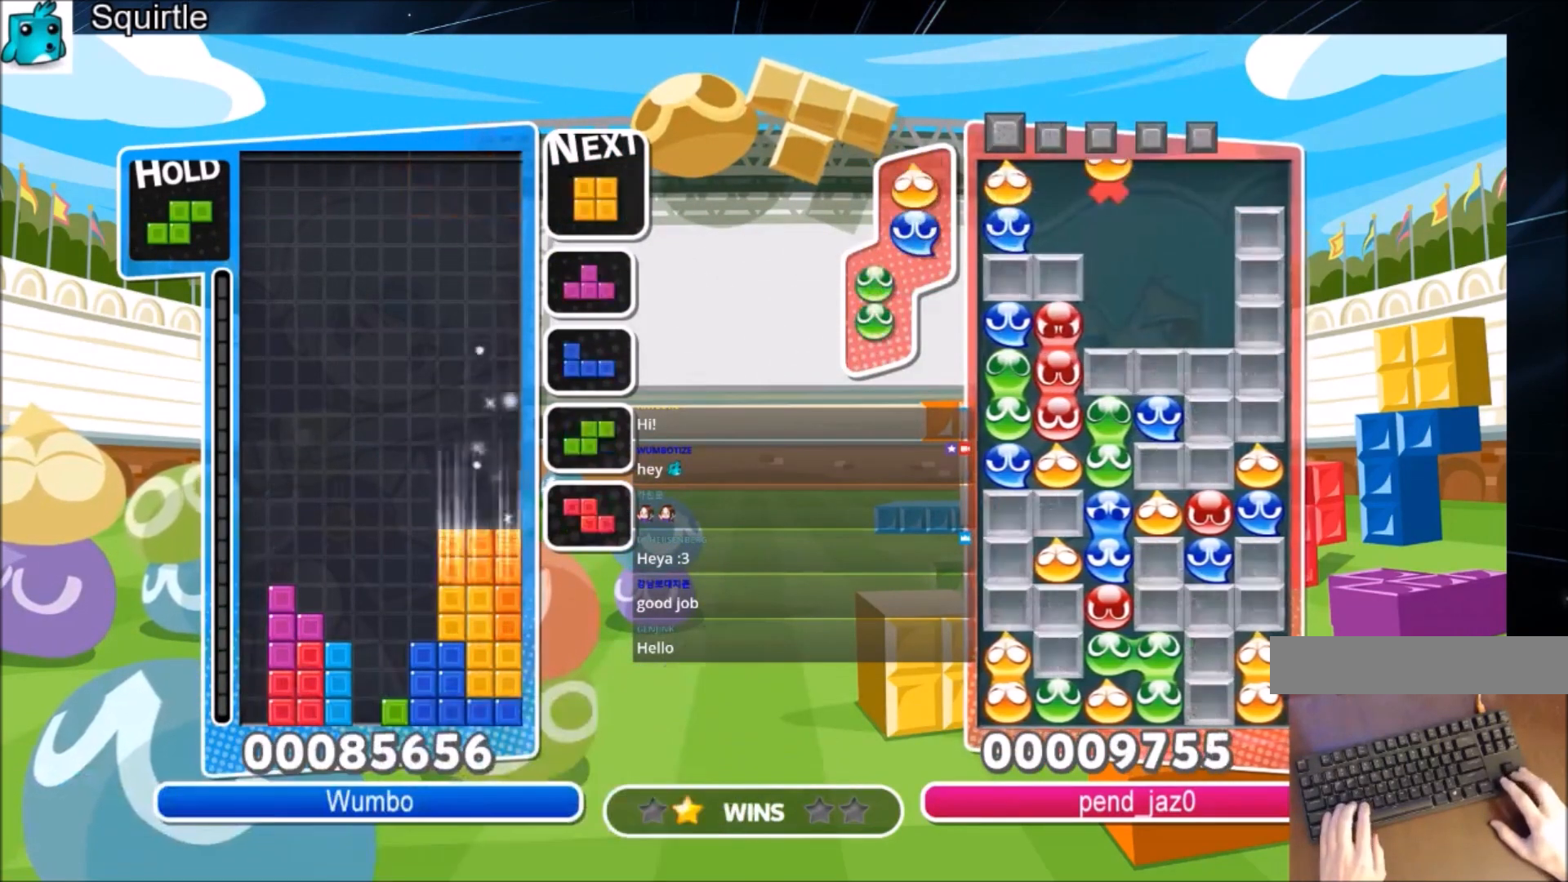
{"keys": ["down", "right"], "events": [[34, "down", "down"], [67, "right", "up"], [67, "x", "up"], [167, "down", "up"], [267, "c", "down"], [300, "left", "down"], [300, "z", "down"], [401, "c", "up"], [401, "down", "down"], [434, "left", "up"], [434, "right", "down"], [501, "z", "up"]]}
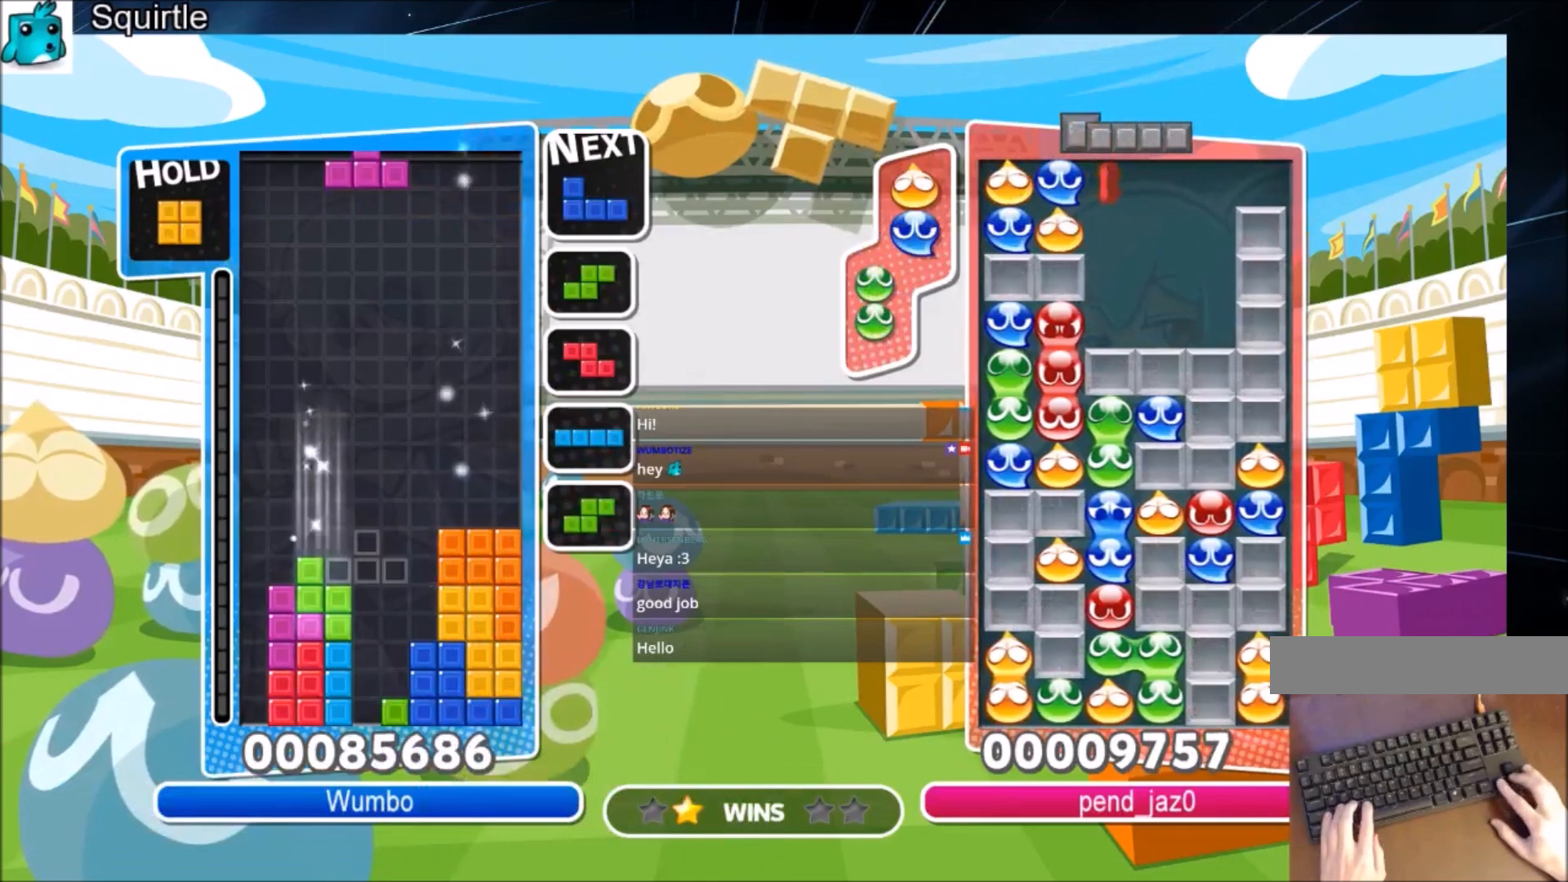
{"keys": [], "events": [[33, "down", "up"], [166, "c", "down"], [300, "c", "up"], [300, "down", "down"], [367, "right", "up"], [467, "down", "up"]]}
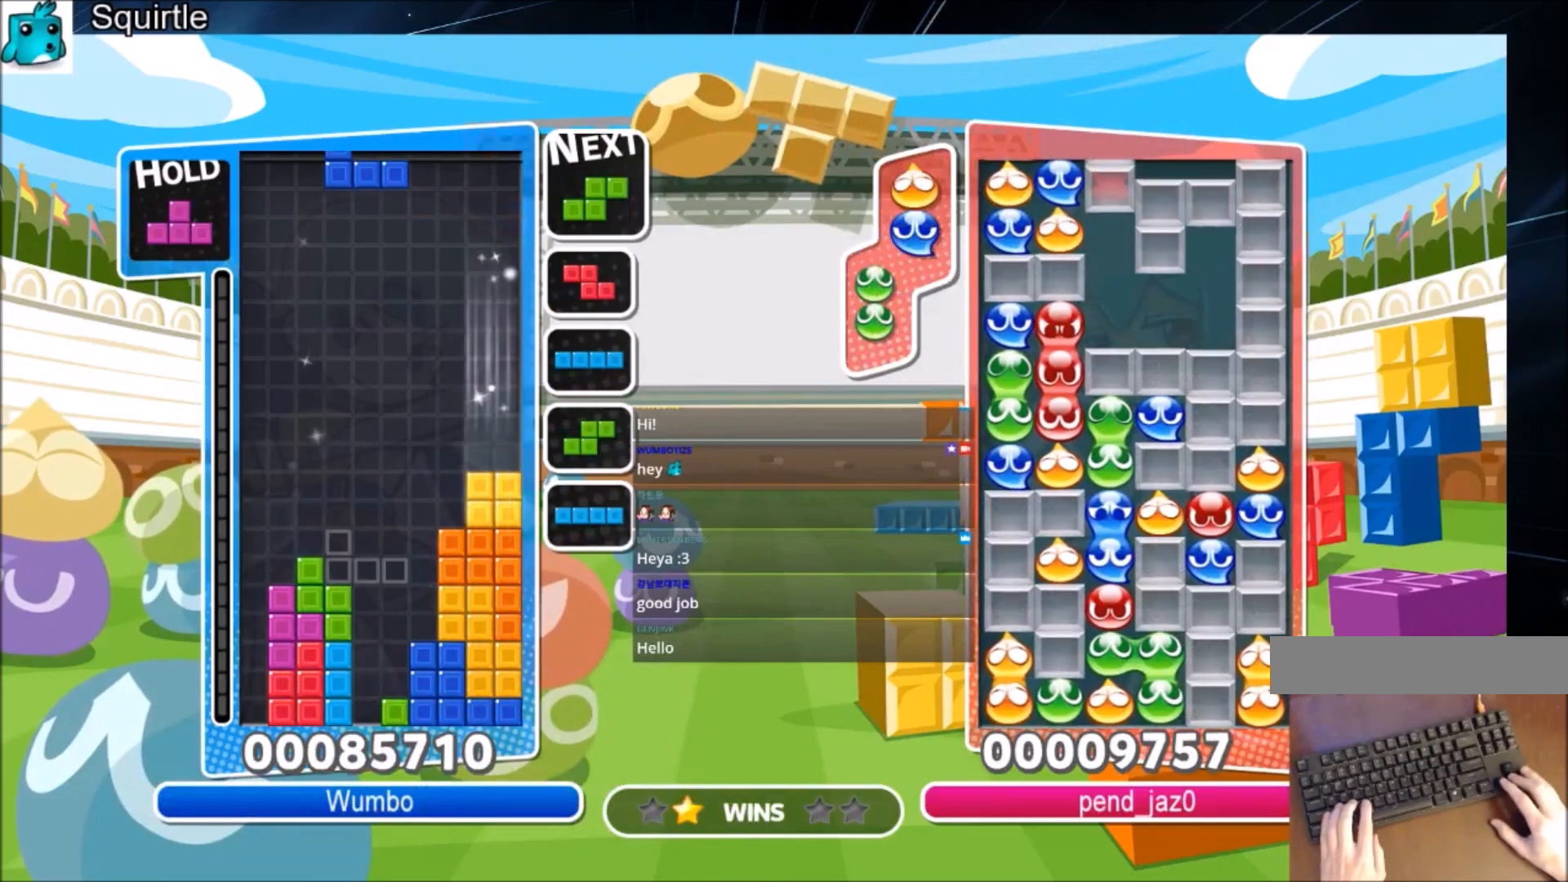
{"keys": ["c"], "events": [[67, "right", "down"], [67, "x", "down"], [134, "right", "up"], [134, "x", "up"], [234, "down", "down"], [334, "down", "up"], [467, "c", "down"]]}
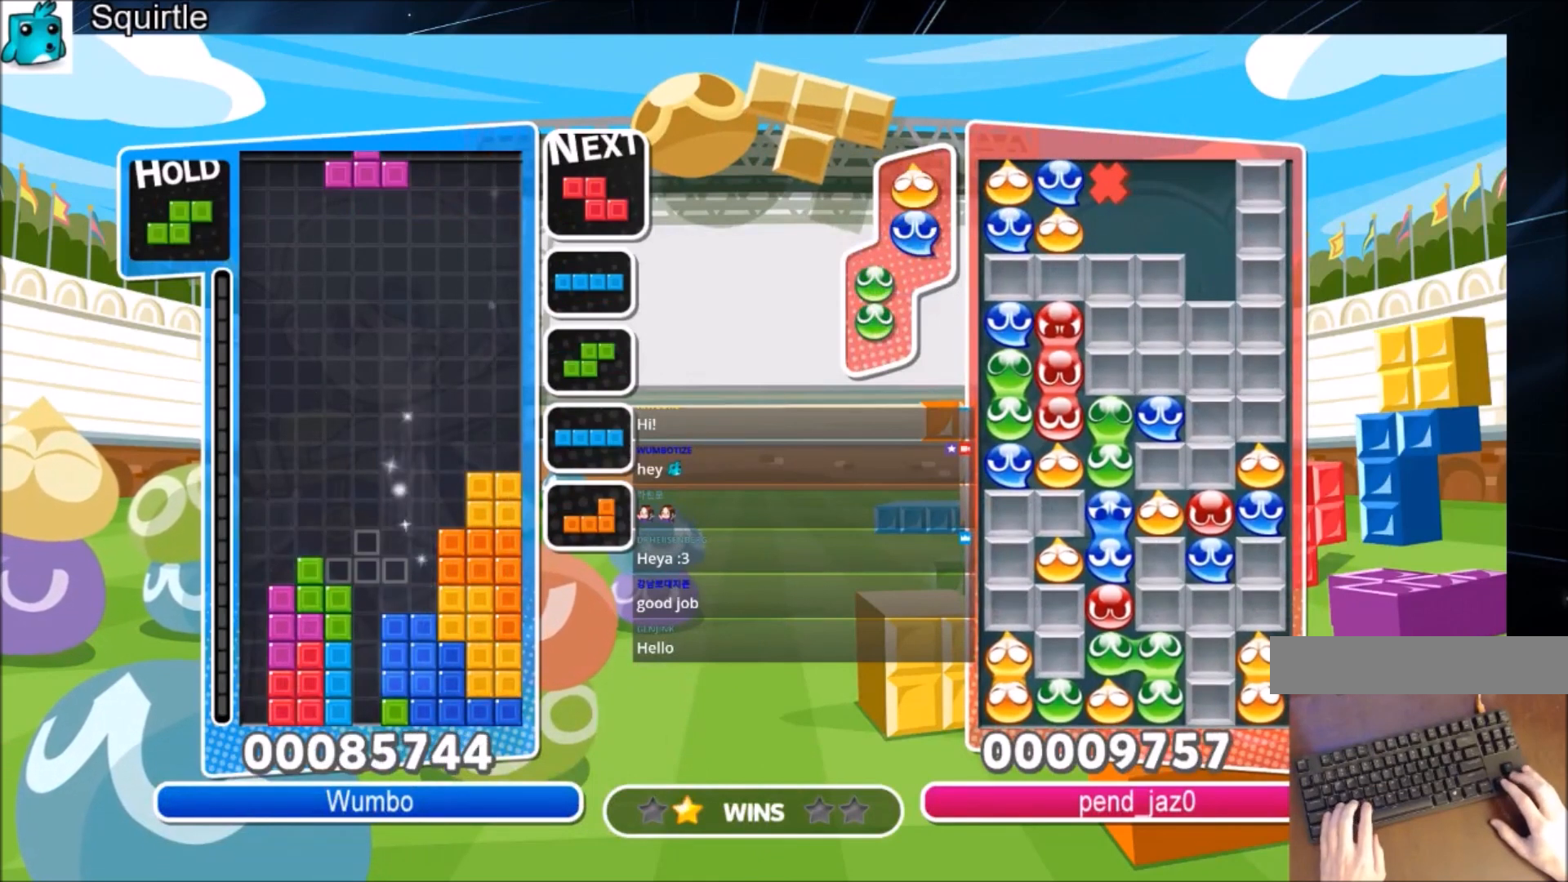
{"keys": ["down"], "events": [[166, "c", "up"], [267, "right", "down"], [333, "right", "up"], [500, "down", "down"]]}
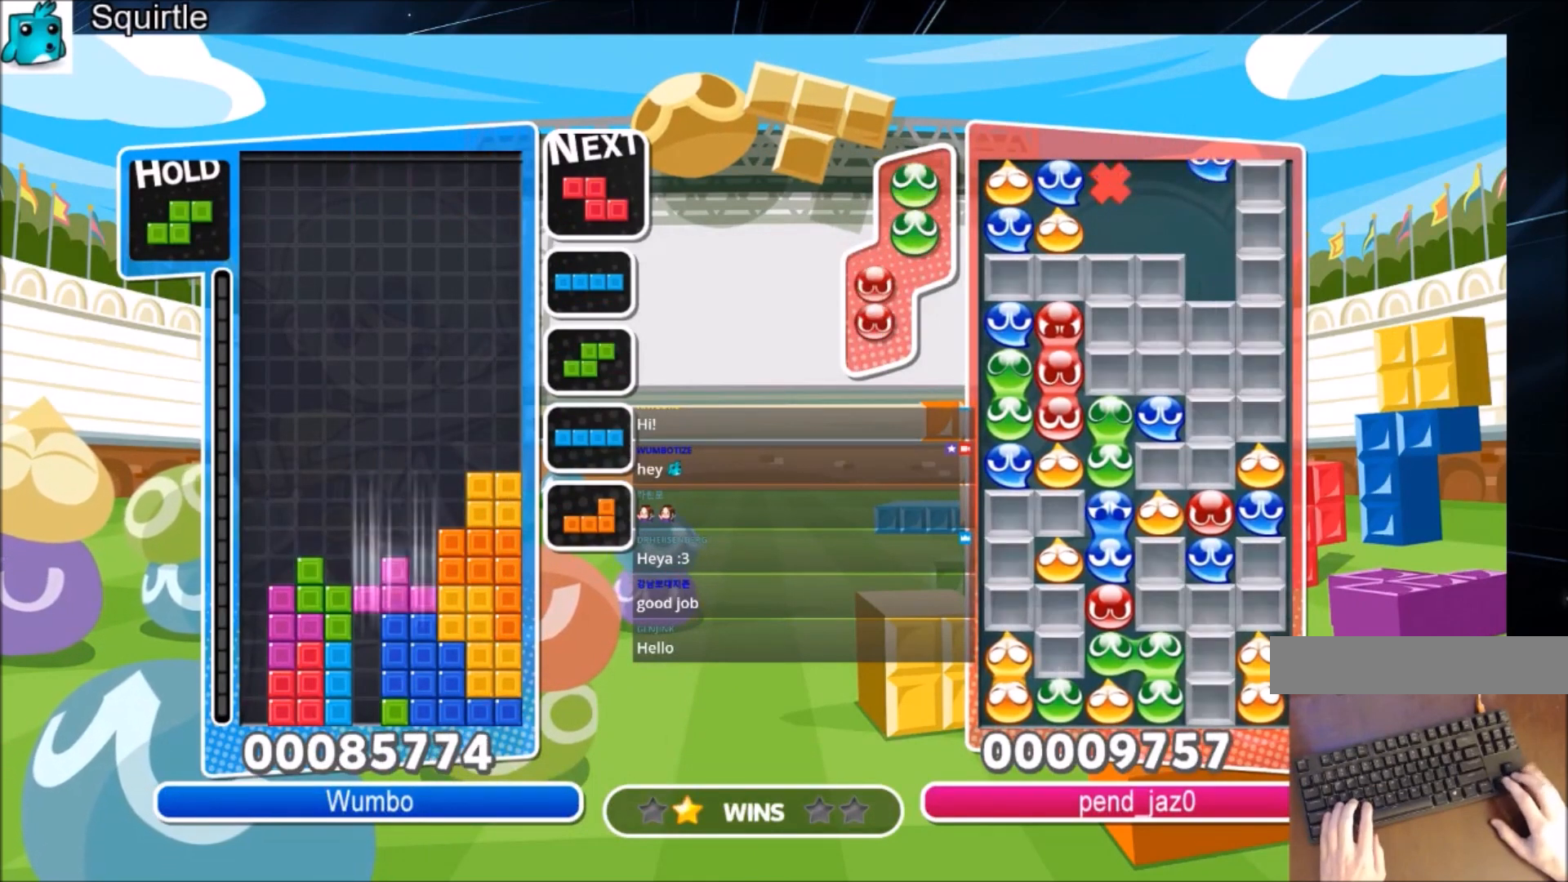
{"keys": ["left"], "events": [[67, "down", "up"], [234, "left", "down"], [334, "down", "down"], [367, "down", "up"]]}
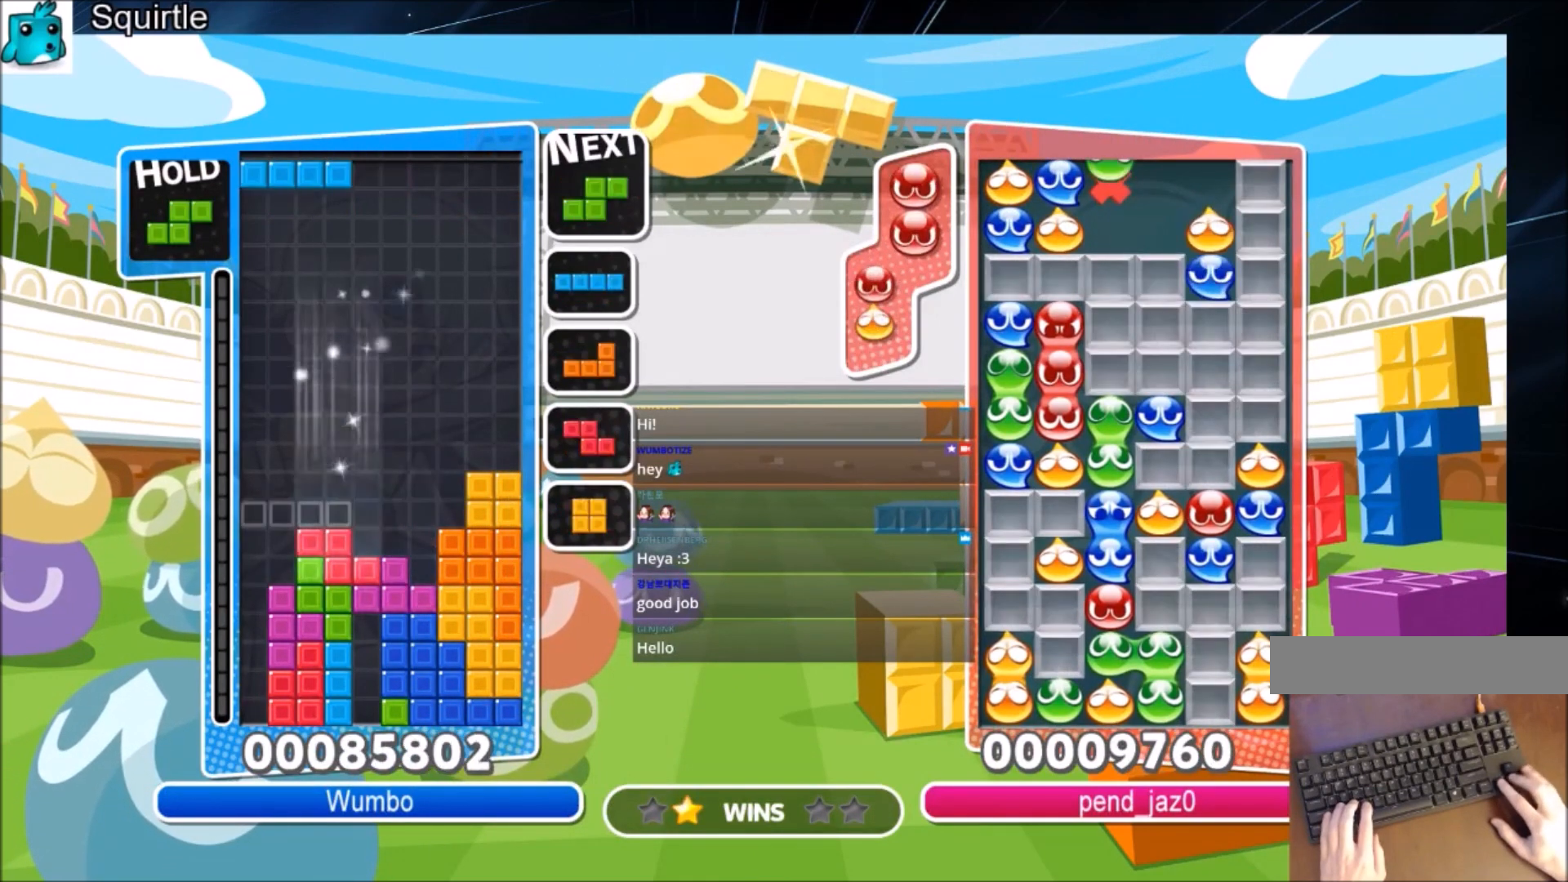
{"keys": ["right"], "events": [[66, "z", "down"], [200, "down", "down"], [233, "z", "up"], [333, "down", "up"], [367, "left", "up"], [433, "right", "down"]]}
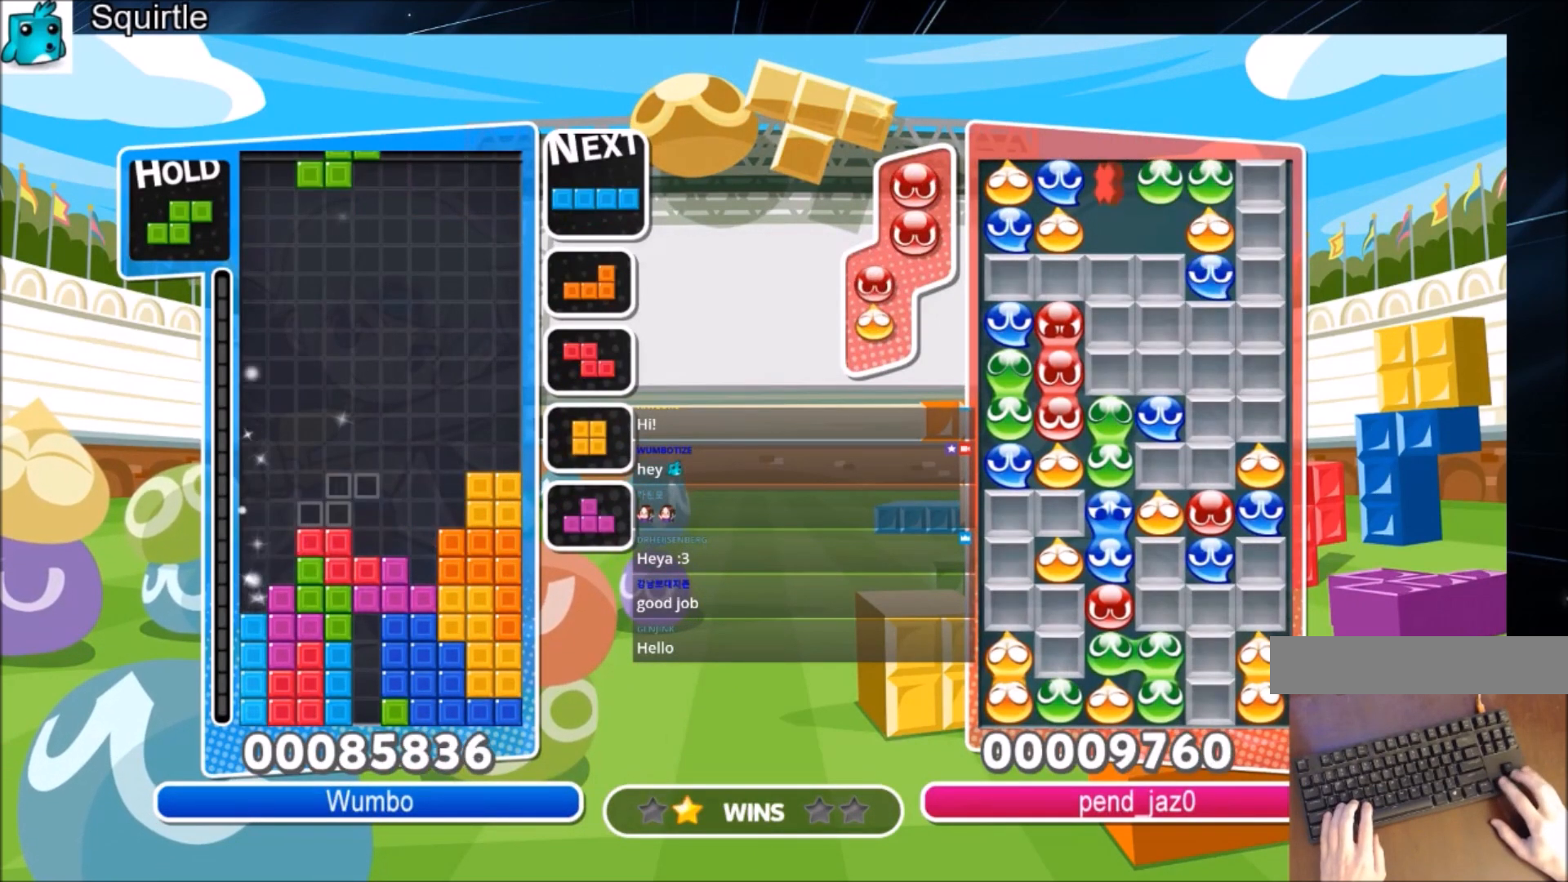
{"keys": ["down"], "events": [[167, "right", "up"], [167, "x", "down"], [300, "x", "up"], [501, "down", "down"]]}
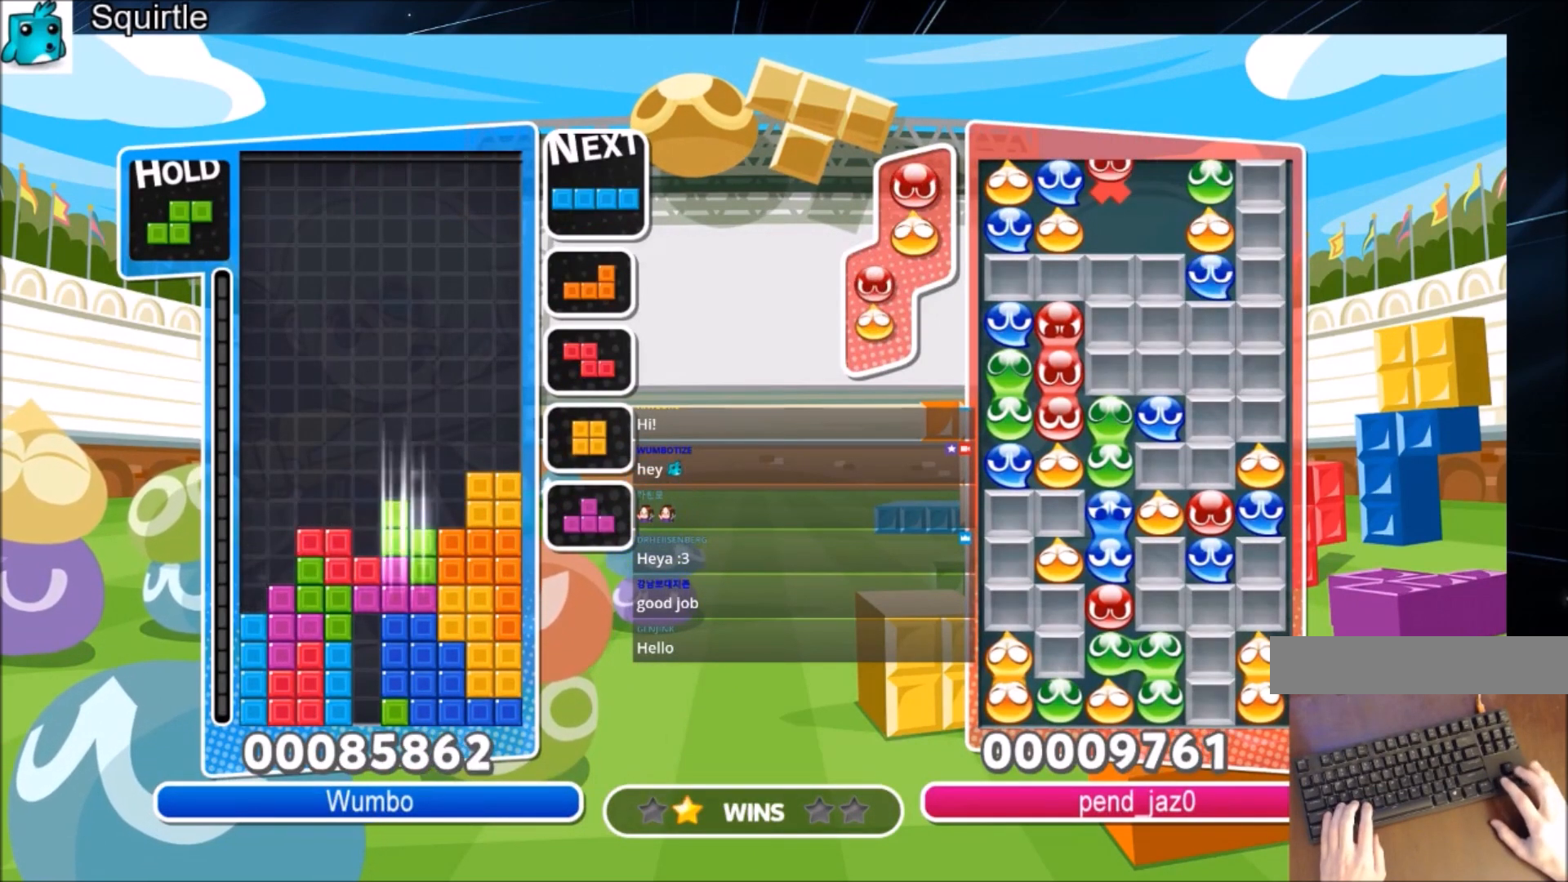
{"keys": ["down"], "events": [[100, "down", "up"], [166, "c", "down"], [333, "right", "down"], [333, "x", "down"], [400, "c", "up"], [400, "down", "down"], [400, "right", "up"], [467, "x", "up"]]}
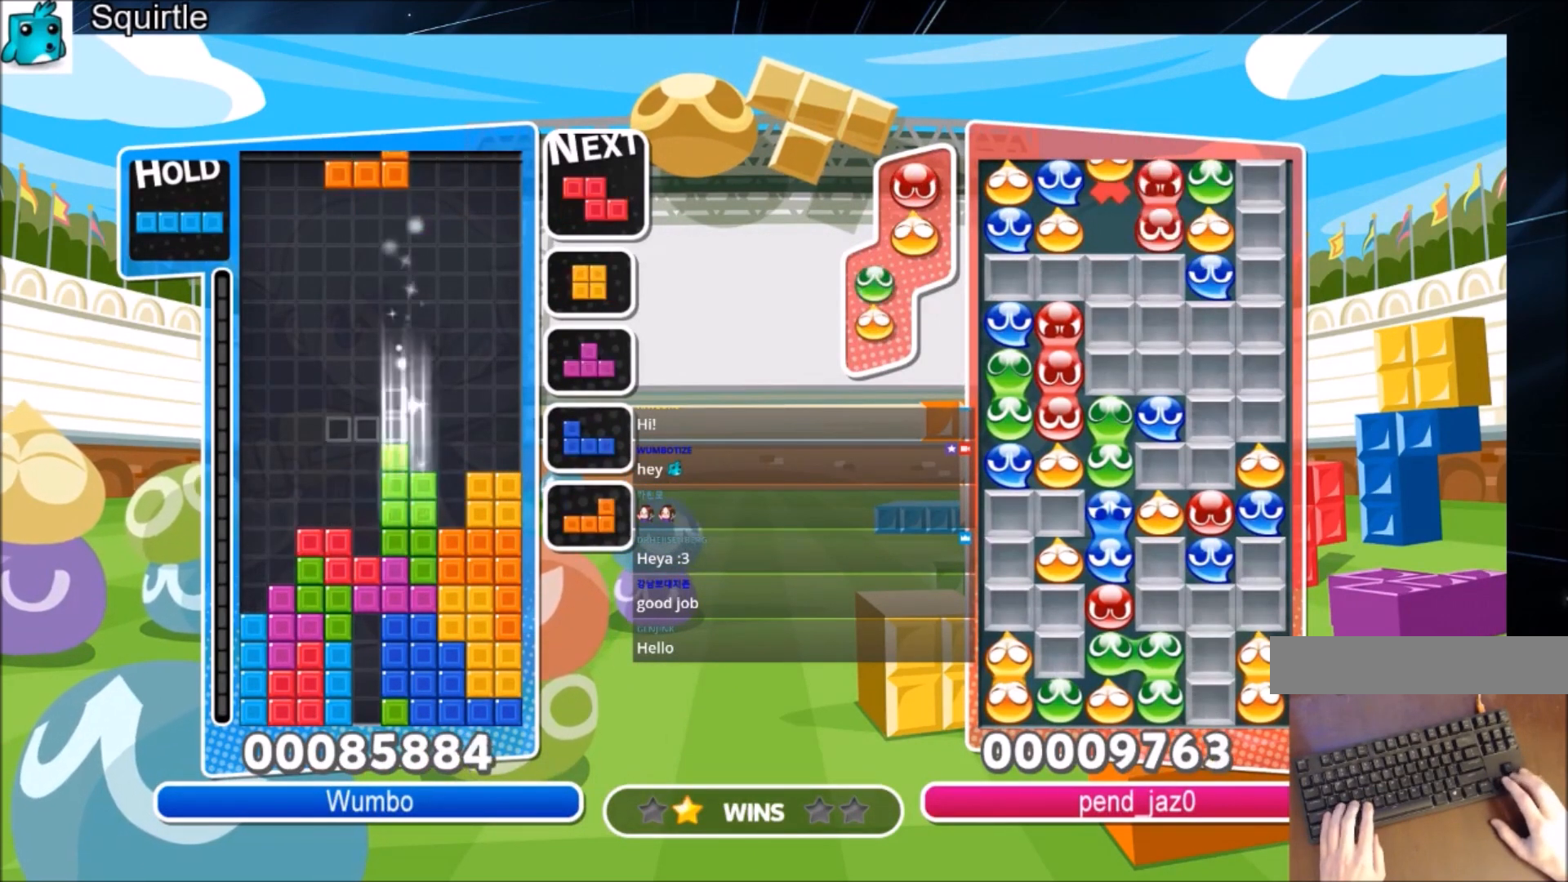
{"keys": ["down", "left", "z"], "events": [[67, "down", "up"], [67, "right", "down"], [334, "right", "up"], [367, "left", "down"], [367, "z", "down"], [434, "down", "down"]]}
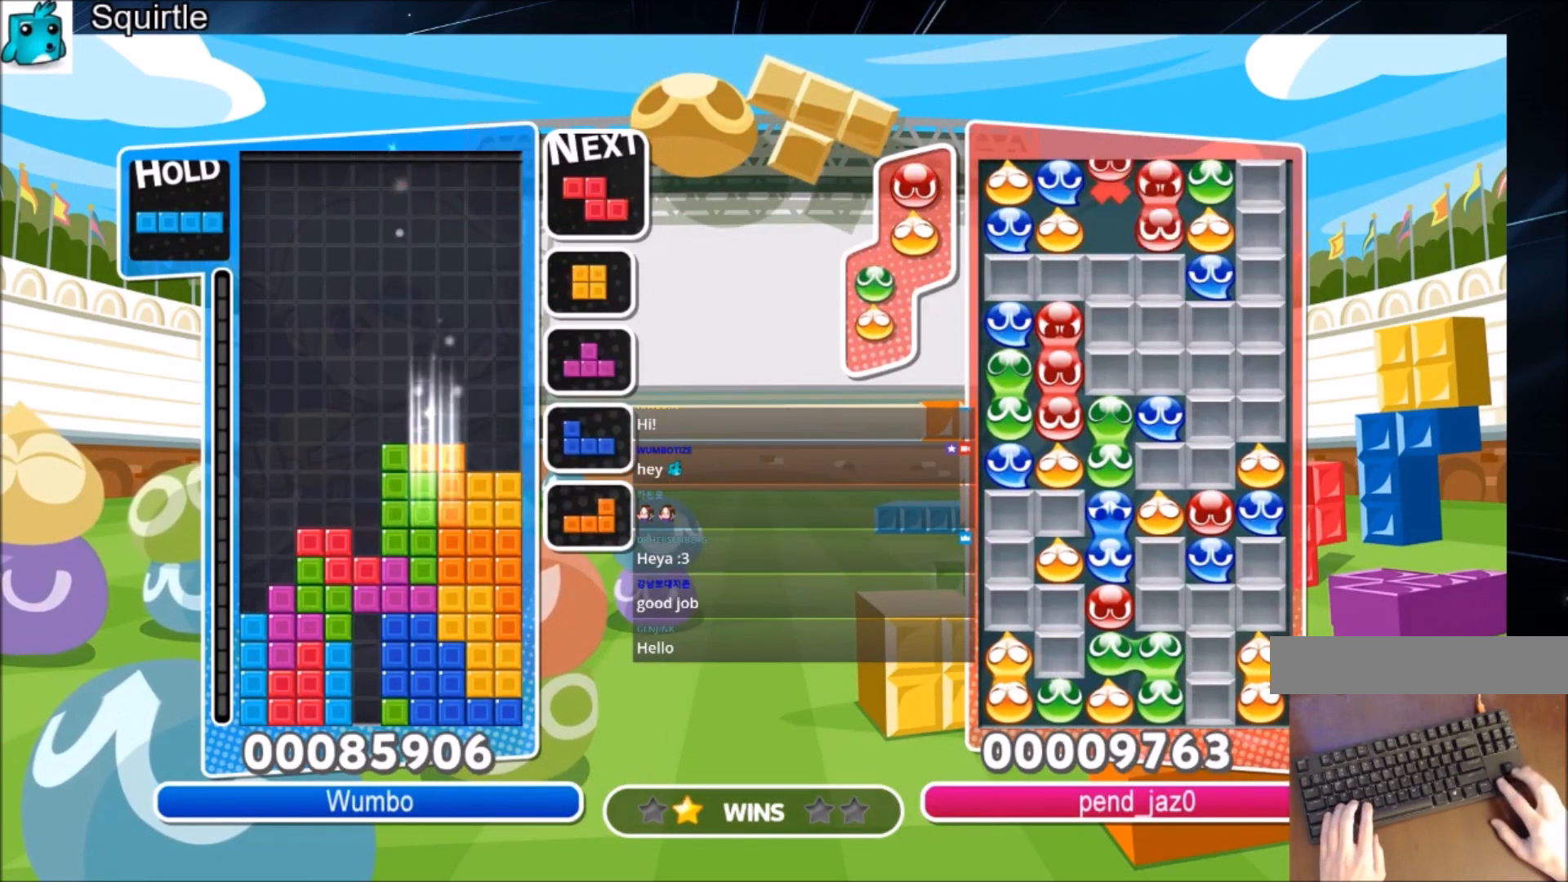
{"keys": ["right"], "events": [[33, "z", "up"], [66, "down", "up"], [267, "z", "down"], [300, "down", "down"], [400, "left", "up"], [433, "right", "down"], [433, "z", "up"], [500, "down", "up"]]}
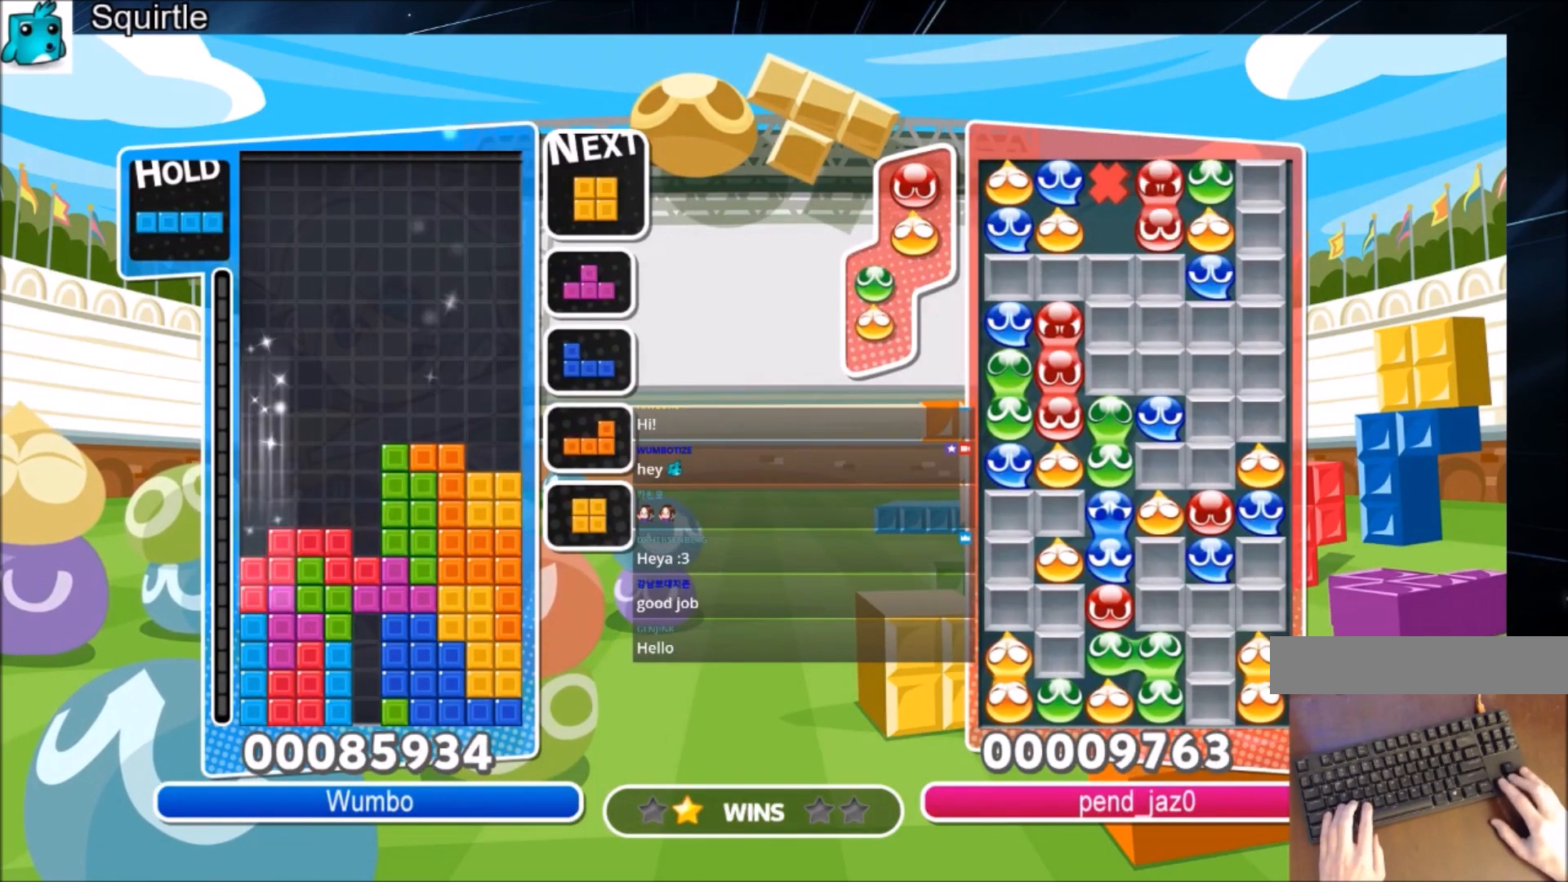
{"keys": ["right"], "events": []}
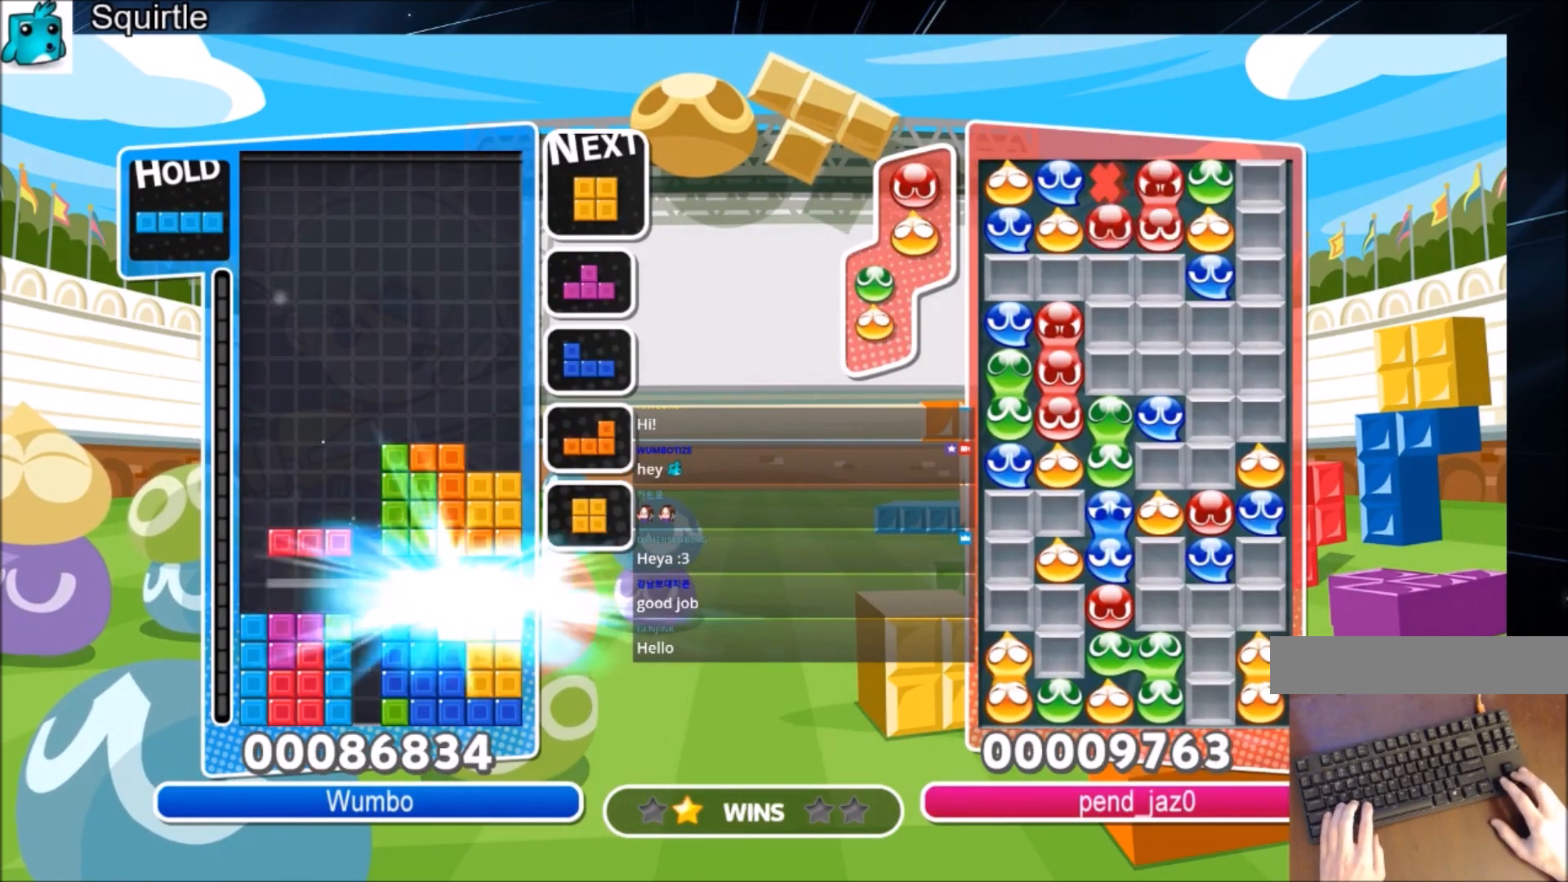
{"keys": ["right"], "events": []}
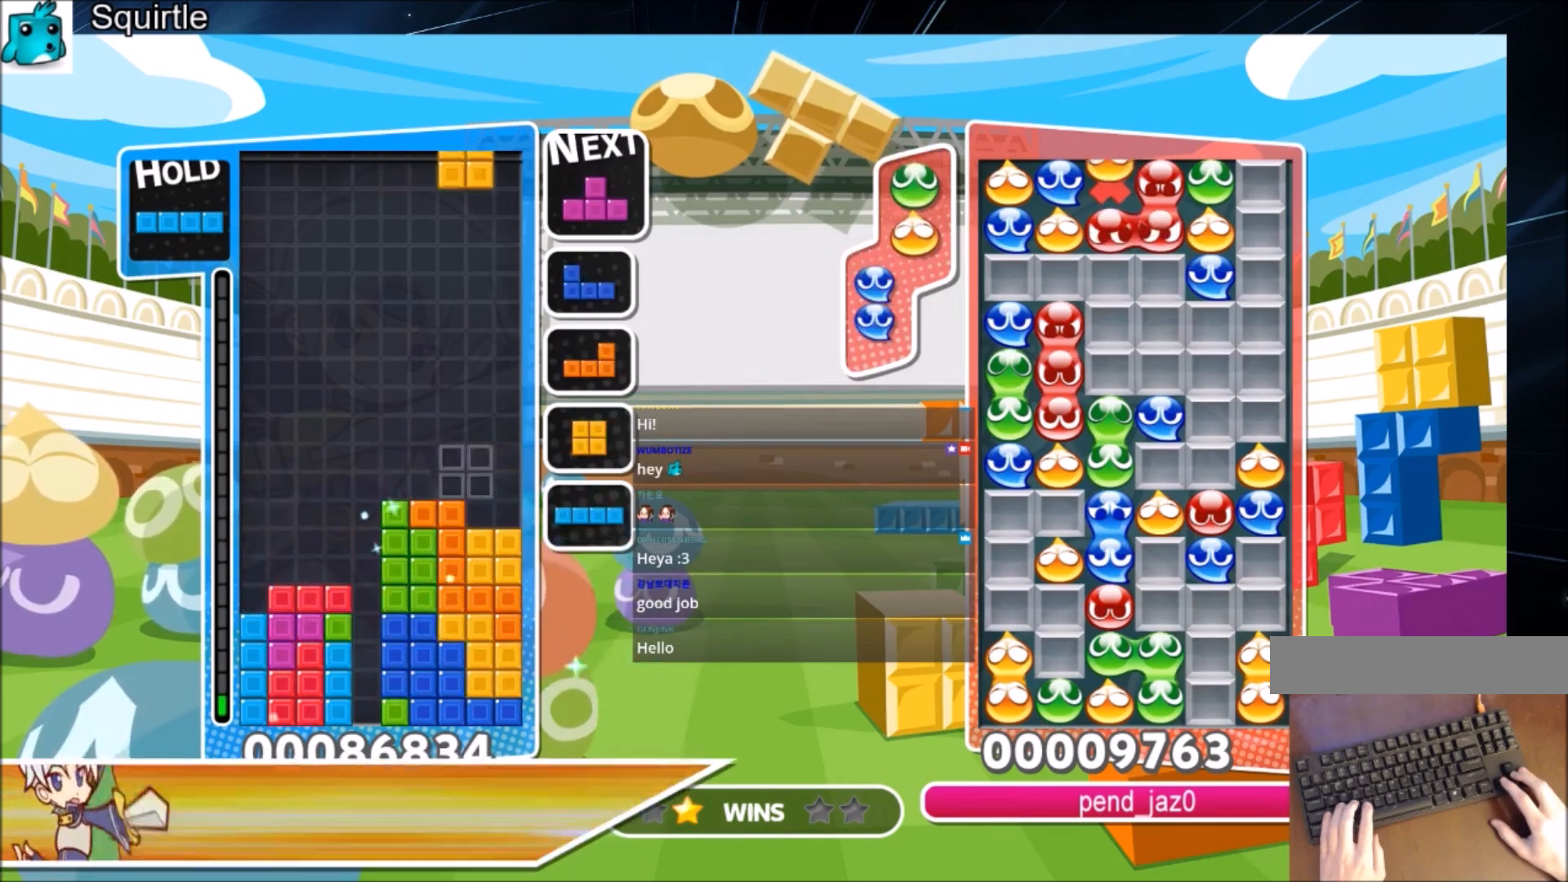
{"keys": ["down"], "events": [[67, "down", "down"], [100, "left", "down"], [100, "right", "up"], [167, "down", "up"], [300, "x", "down"], [434, "down", "down"], [501, "left", "up"], [501, "x", "up"]]}
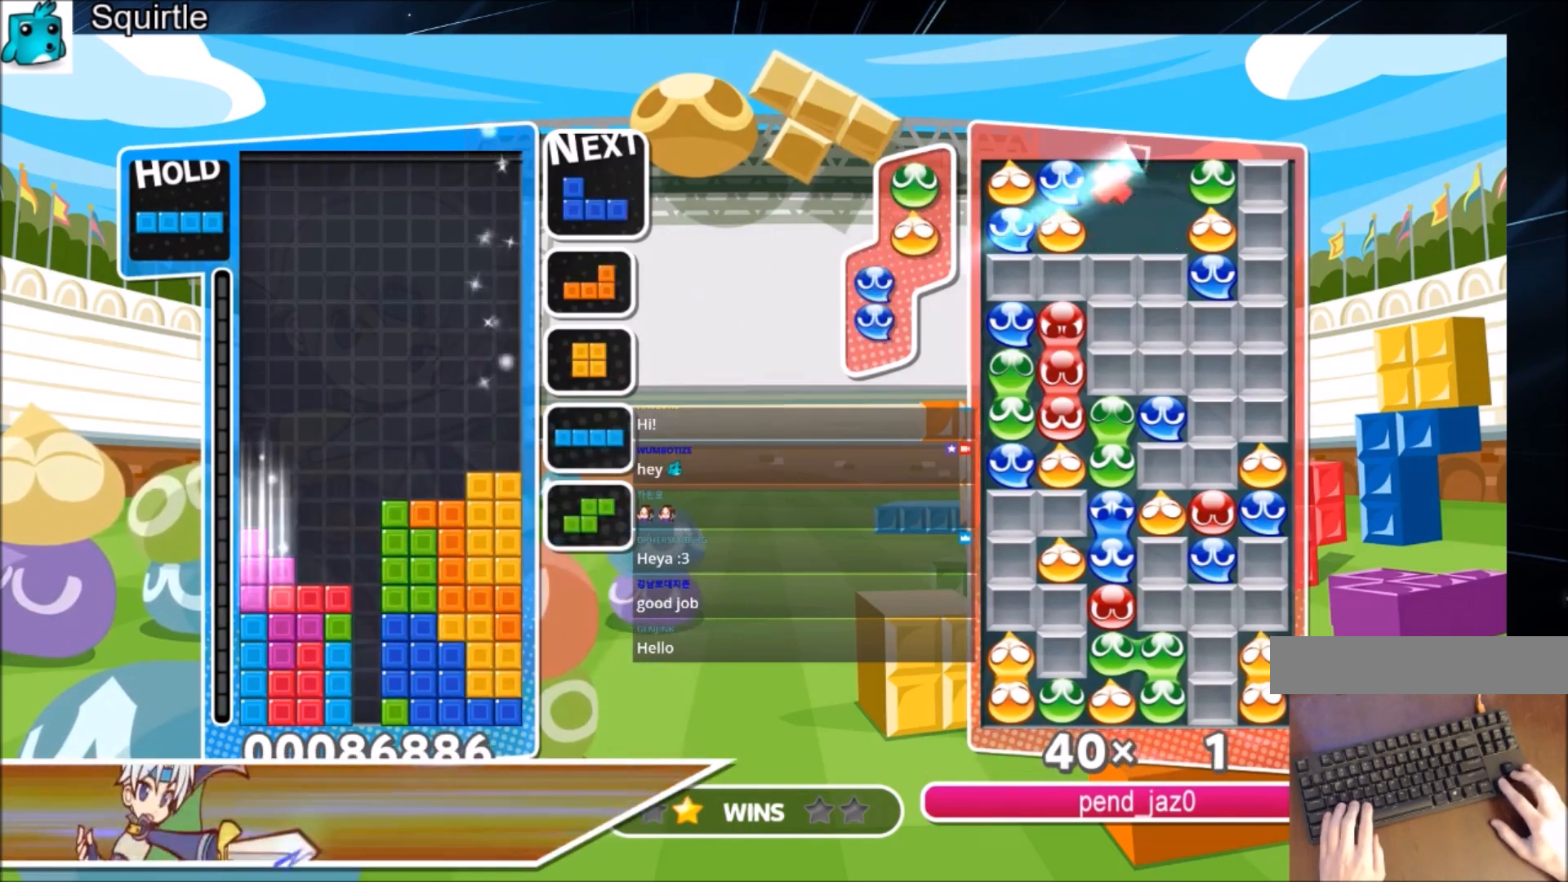
{"keys": ["right"], "events": [[33, "down", "up"], [133, "left", "down"], [133, "z", "down"], [233, "down", "down"], [267, "left", "up"], [267, "right", "down"], [267, "z", "up"], [367, "down", "up"], [400, "x", "down"], [500, "x", "up"]]}
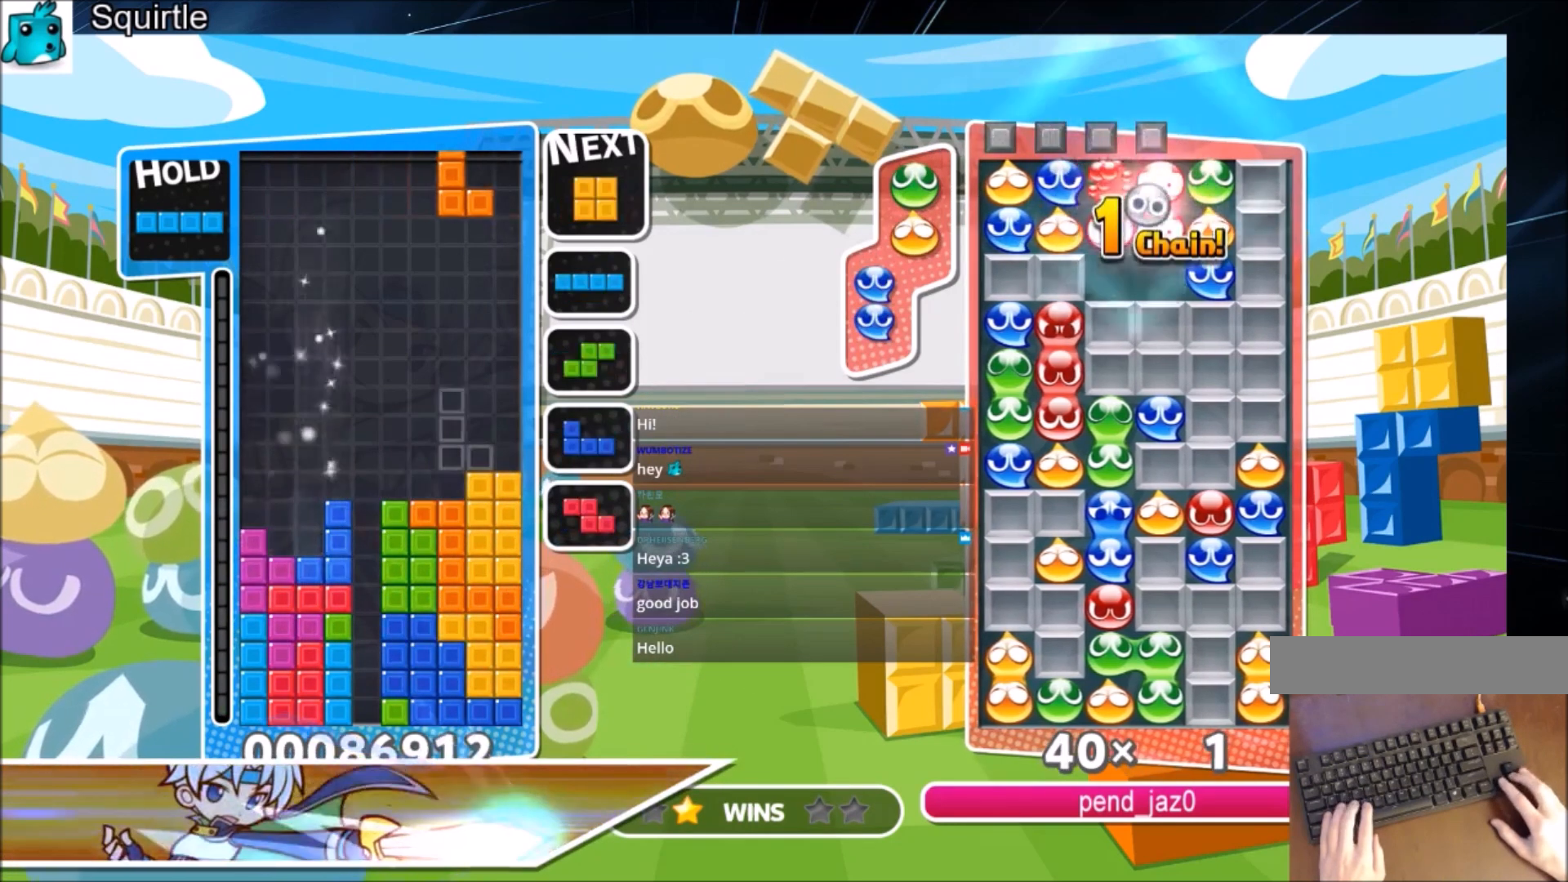
{"keys": ["left"], "events": [[67, "x", "down"], [134, "down", "down"], [134, "left", "down"], [134, "right", "up"], [234, "down", "up"], [234, "x", "up"]]}
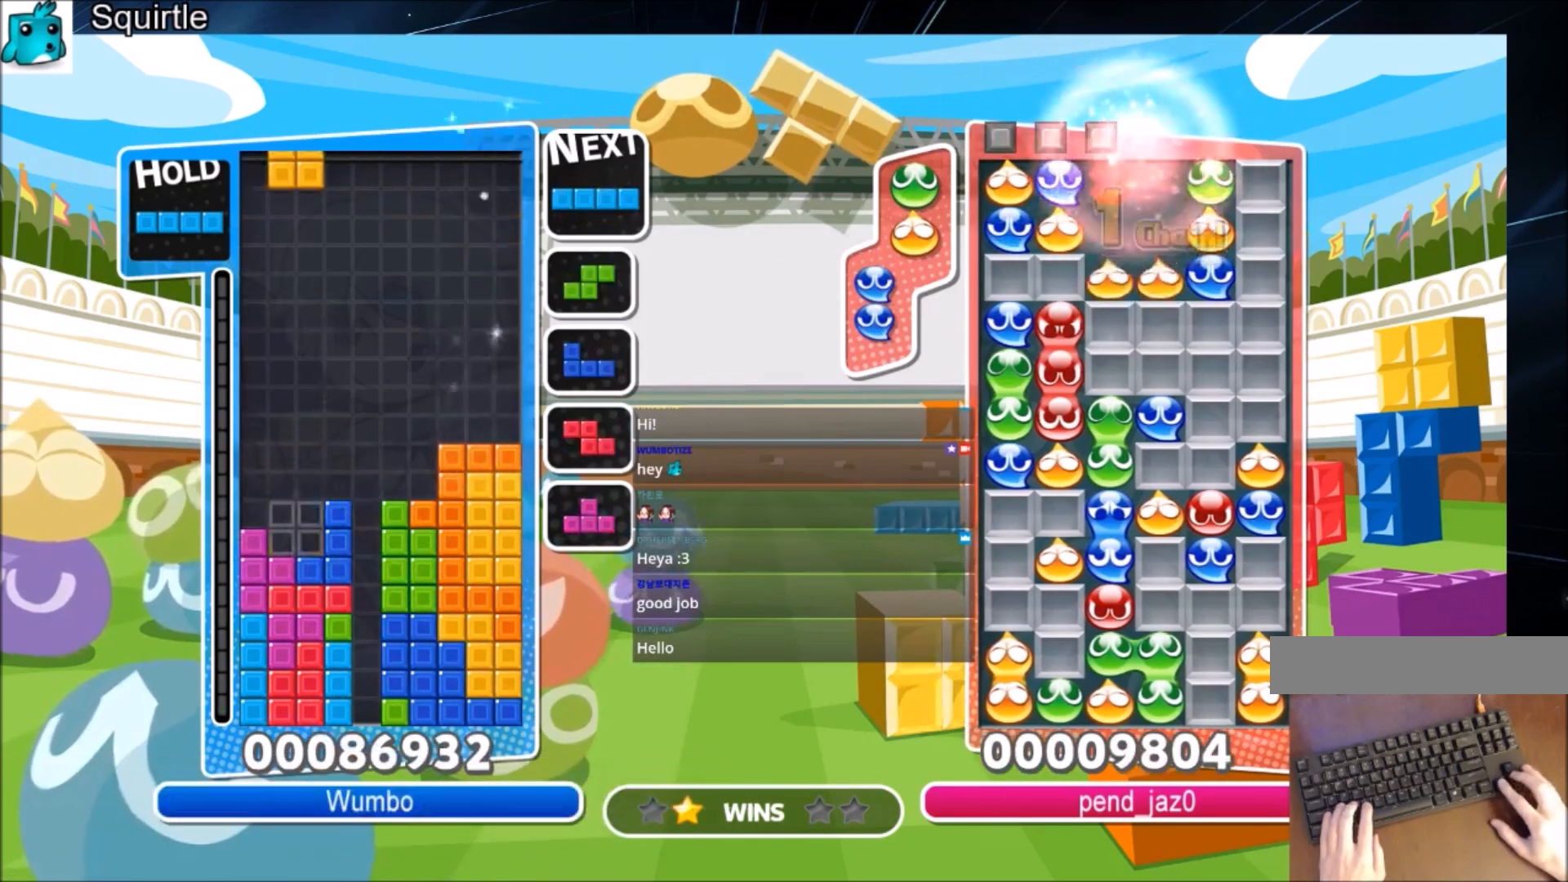
{"keys": ["left", "z"], "events": [[33, "left", "up"], [33, "right", "down"], [66, "down", "down"], [100, "right", "up"], [166, "left", "down"], [200, "down", "up"], [400, "z", "down"]]}
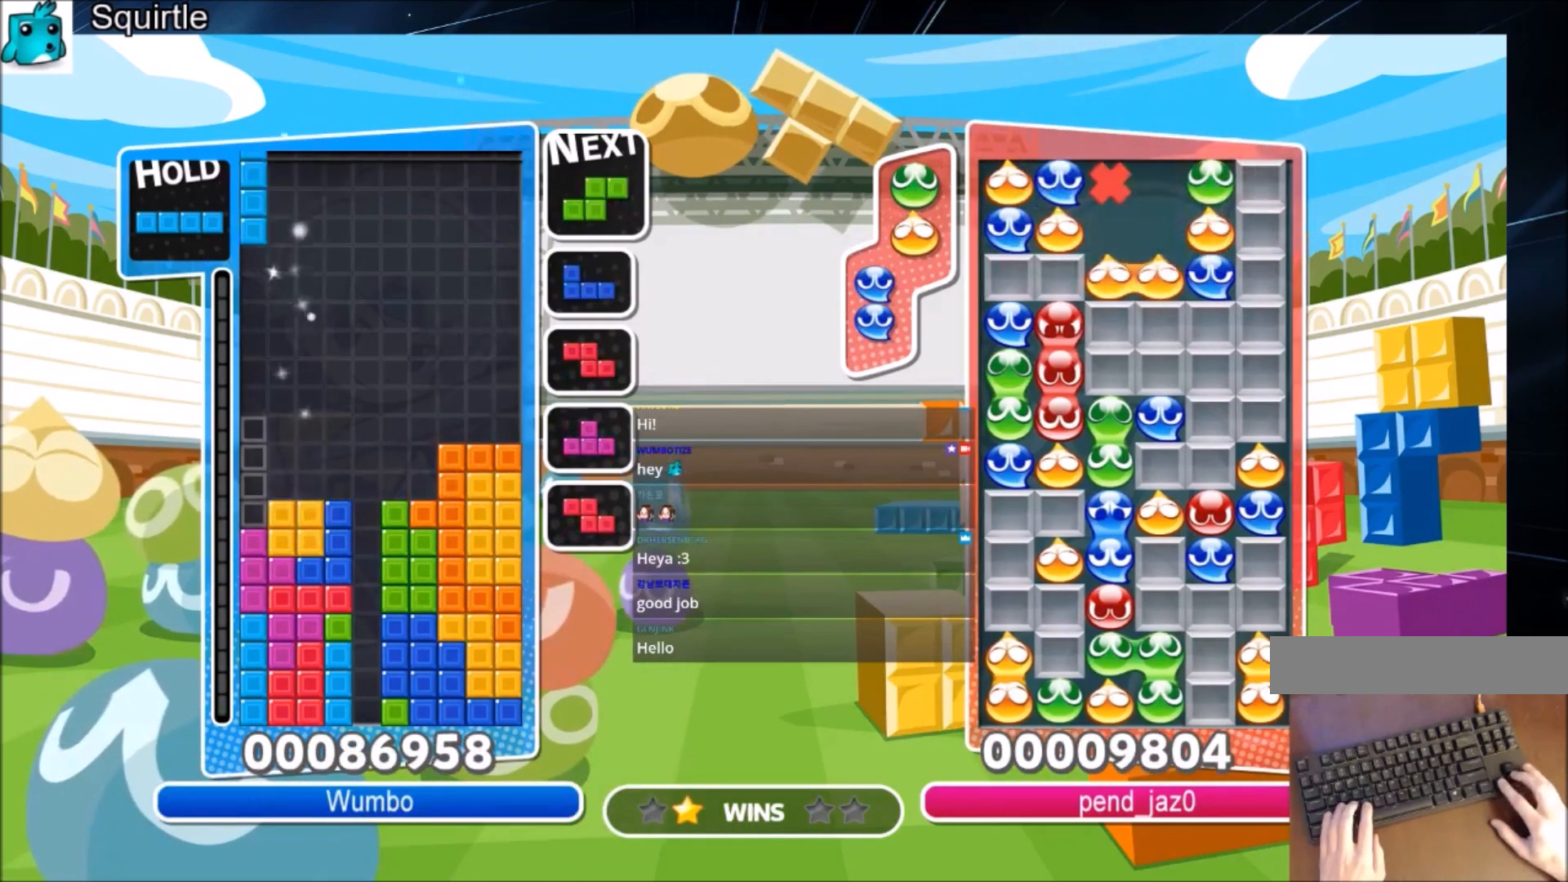
{"keys": ["left"], "events": [[67, "z", "up"], [167, "down", "down"], [167, "left", "up"], [267, "down", "up"], [367, "left", "down"]]}
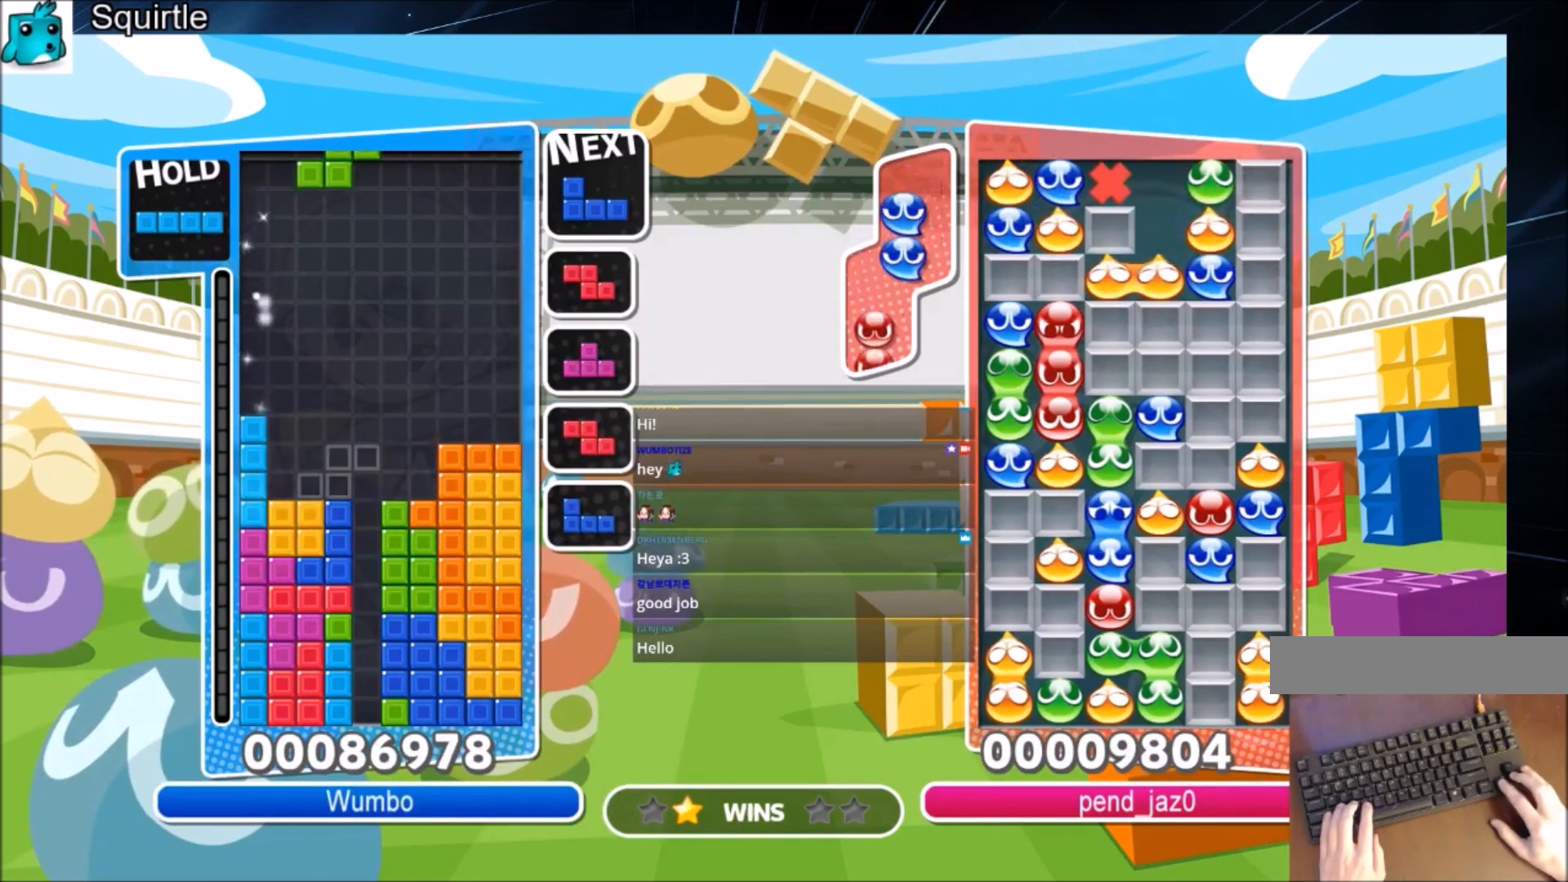
{"keys": ["x"], "events": [[100, "right", "down"], [133, "left", "up"], [200, "down", "down"], [233, "right", "up"], [300, "down", "up"], [333, "right", "down"], [333, "x", "down"], [433, "right", "up"]]}